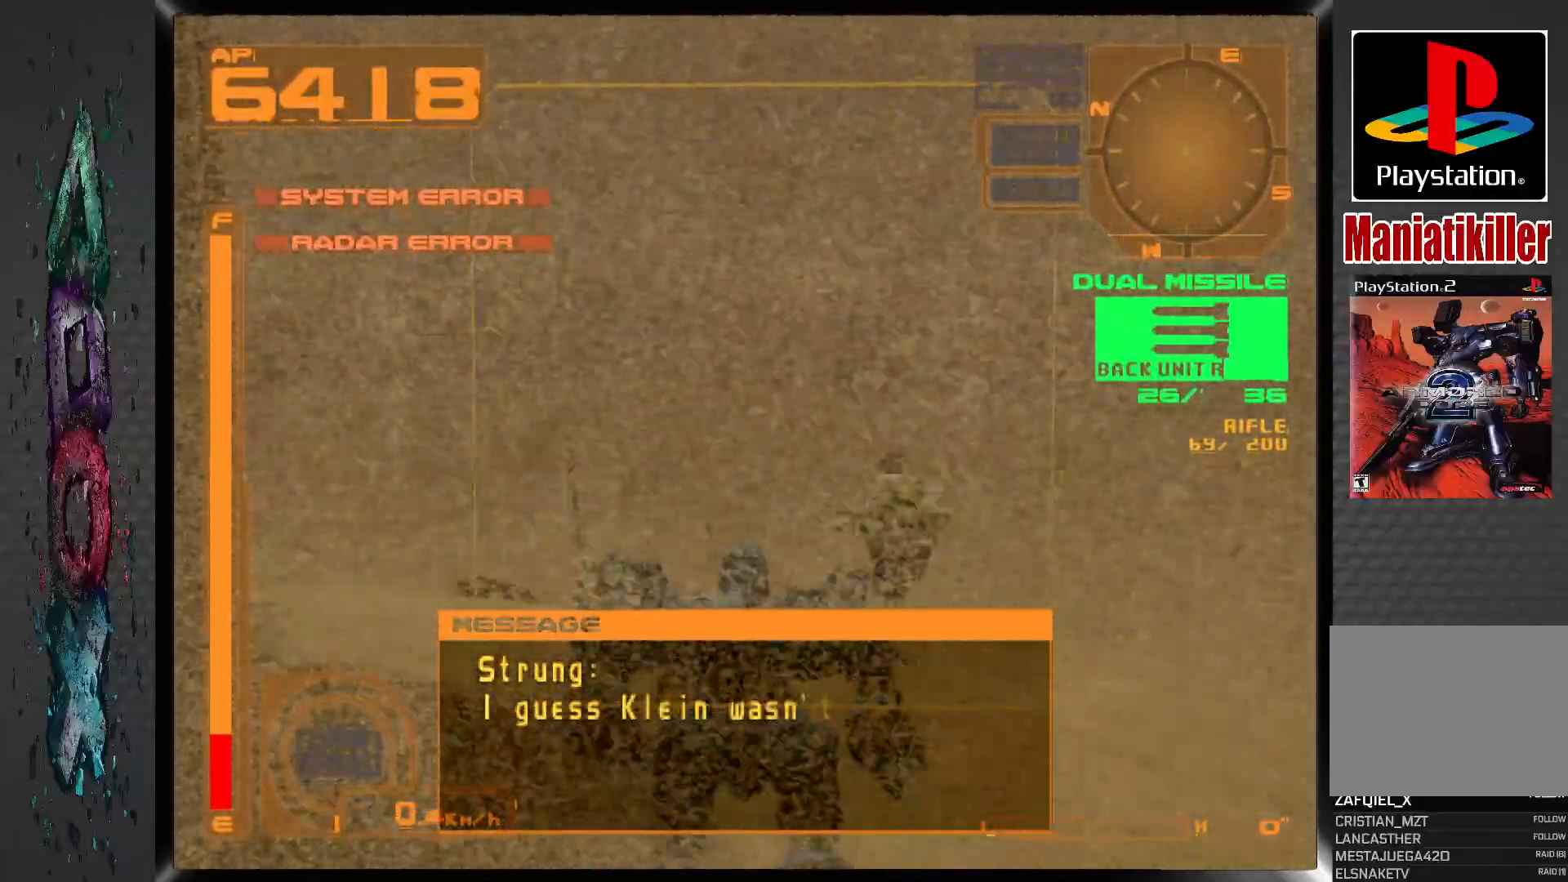
Gameplay with a controller (PlayStation layout); each line is a JSON object with the inputs held at the frame after it (dt_ms = milliseconds from this image to that frame). "events" lists button and stick changes between this image and that frame as [ms after this image, input, new state], when the widget could be followed in between.
{"dt_ms": 500, "buttons": [], "left_stick": "center", "right_stick": "center", "events": []}
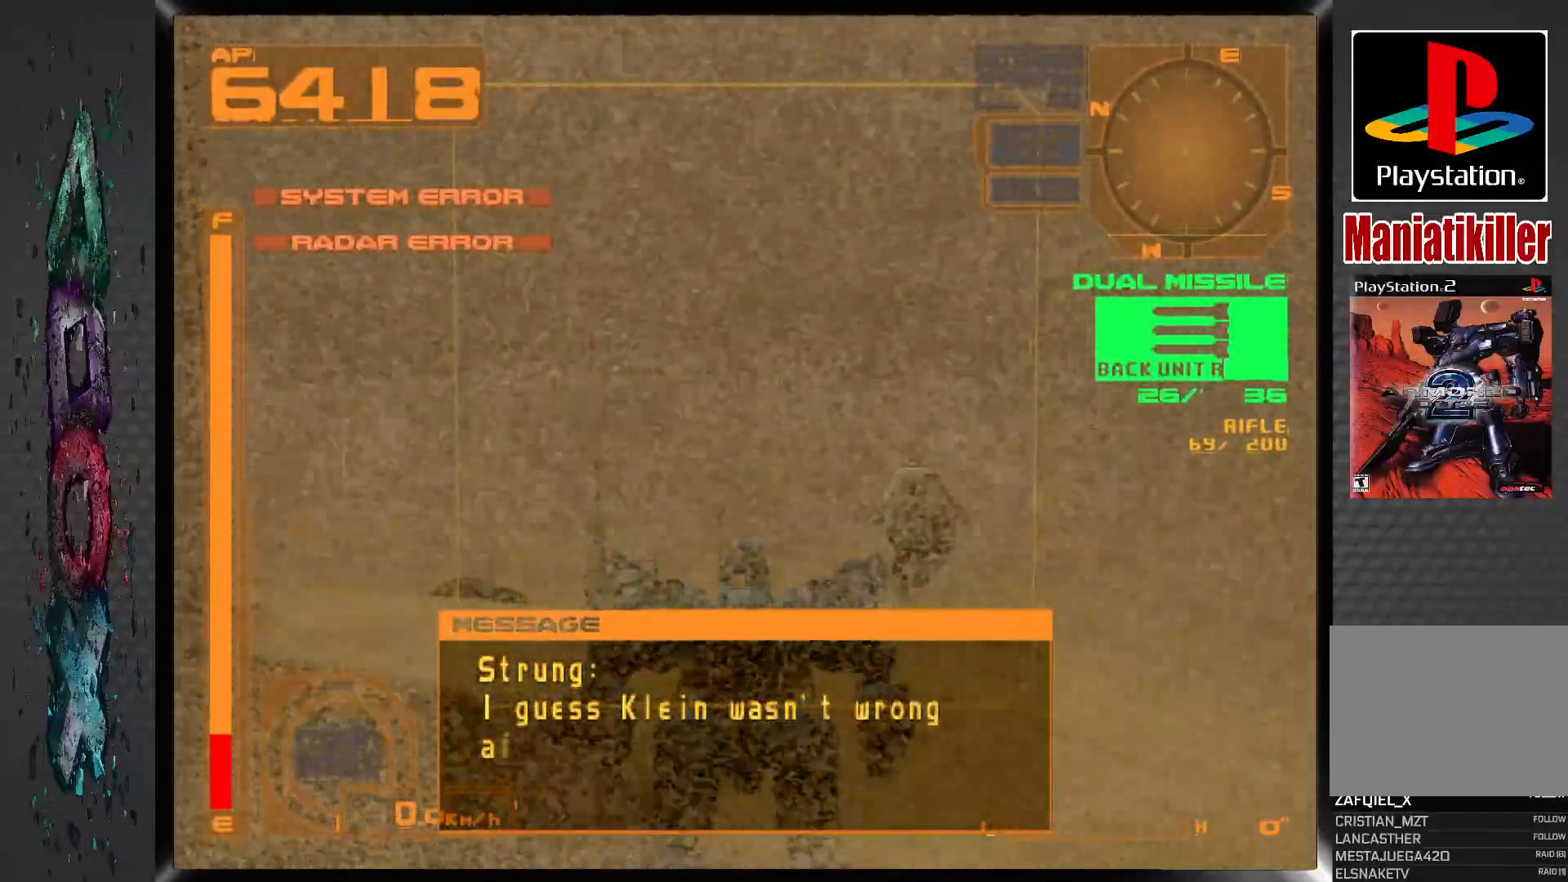
{"dt_ms": 500, "buttons": [], "left_stick": "center", "right_stick": "center", "events": []}
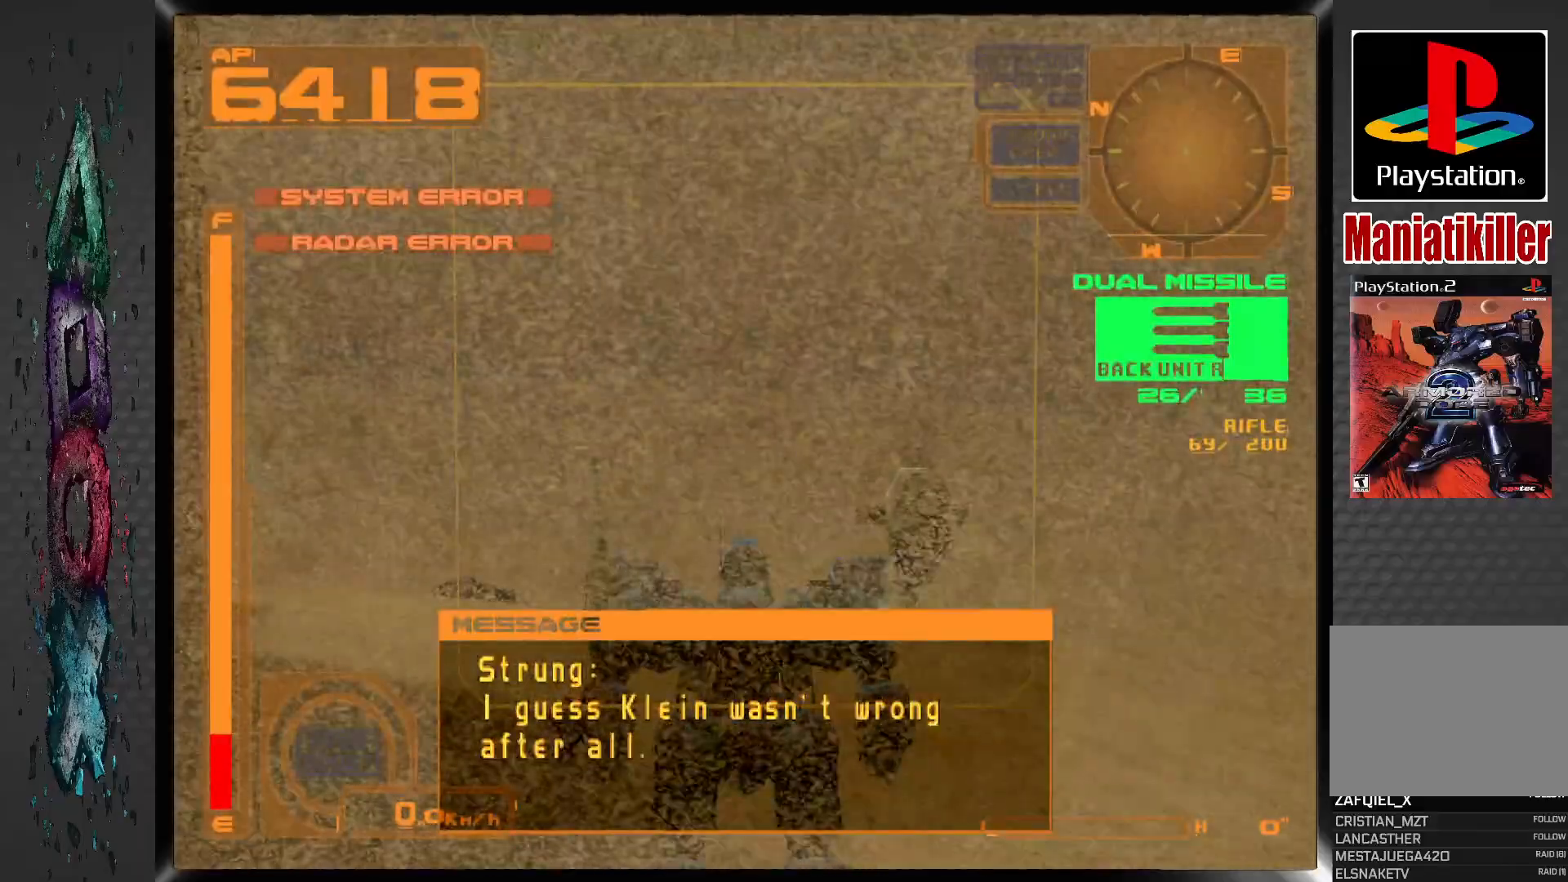
{"dt_ms": 500, "buttons": [], "left_stick": "center", "right_stick": "center", "events": []}
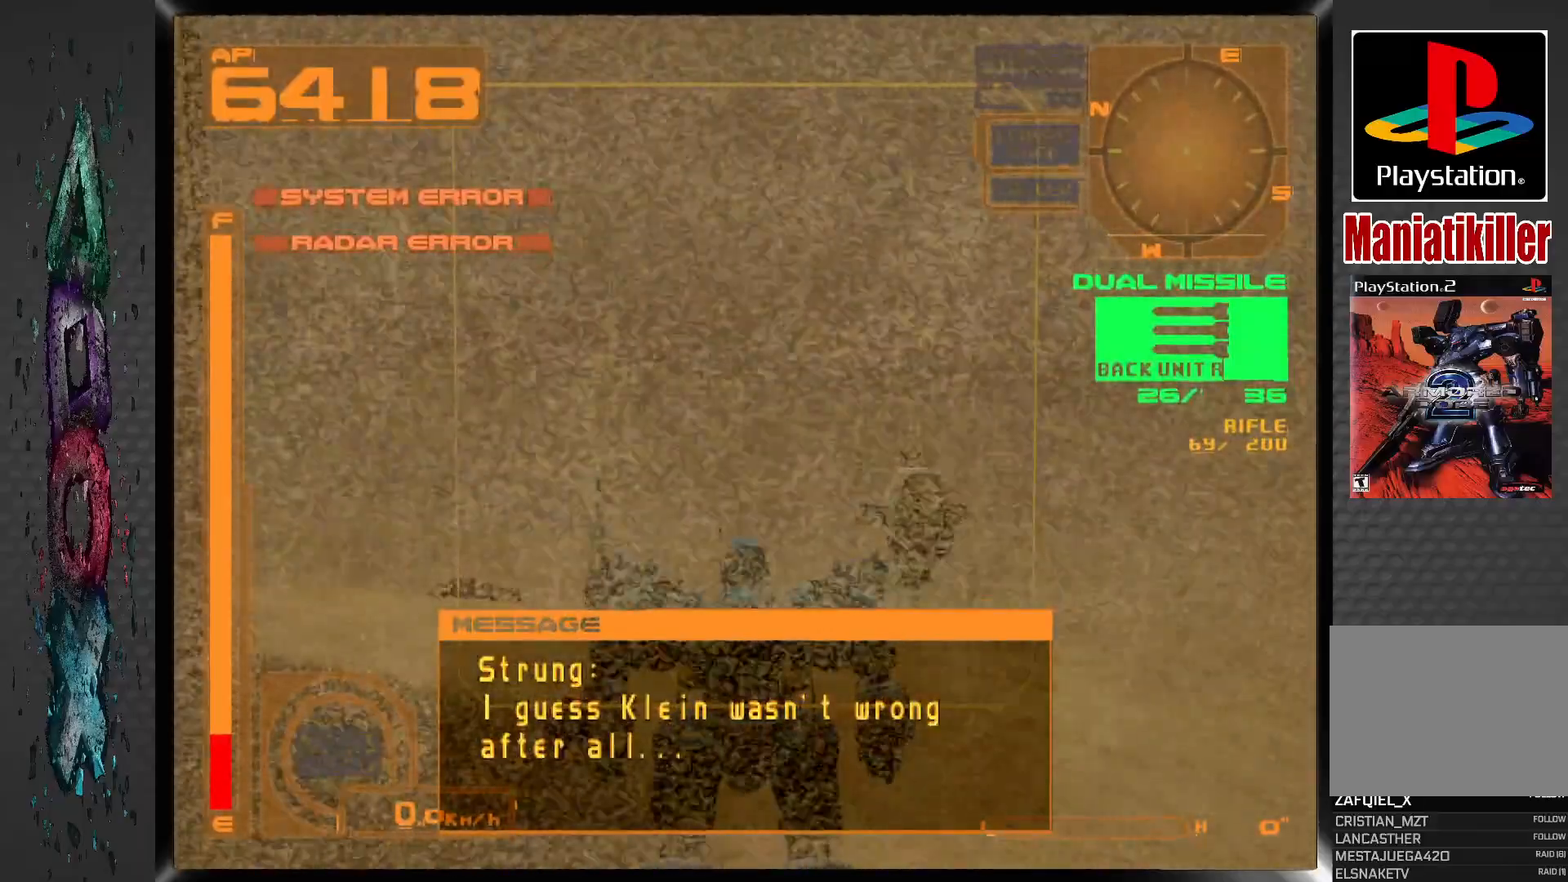
{"dt_ms": 500, "buttons": [], "left_stick": "center", "right_stick": "center", "events": []}
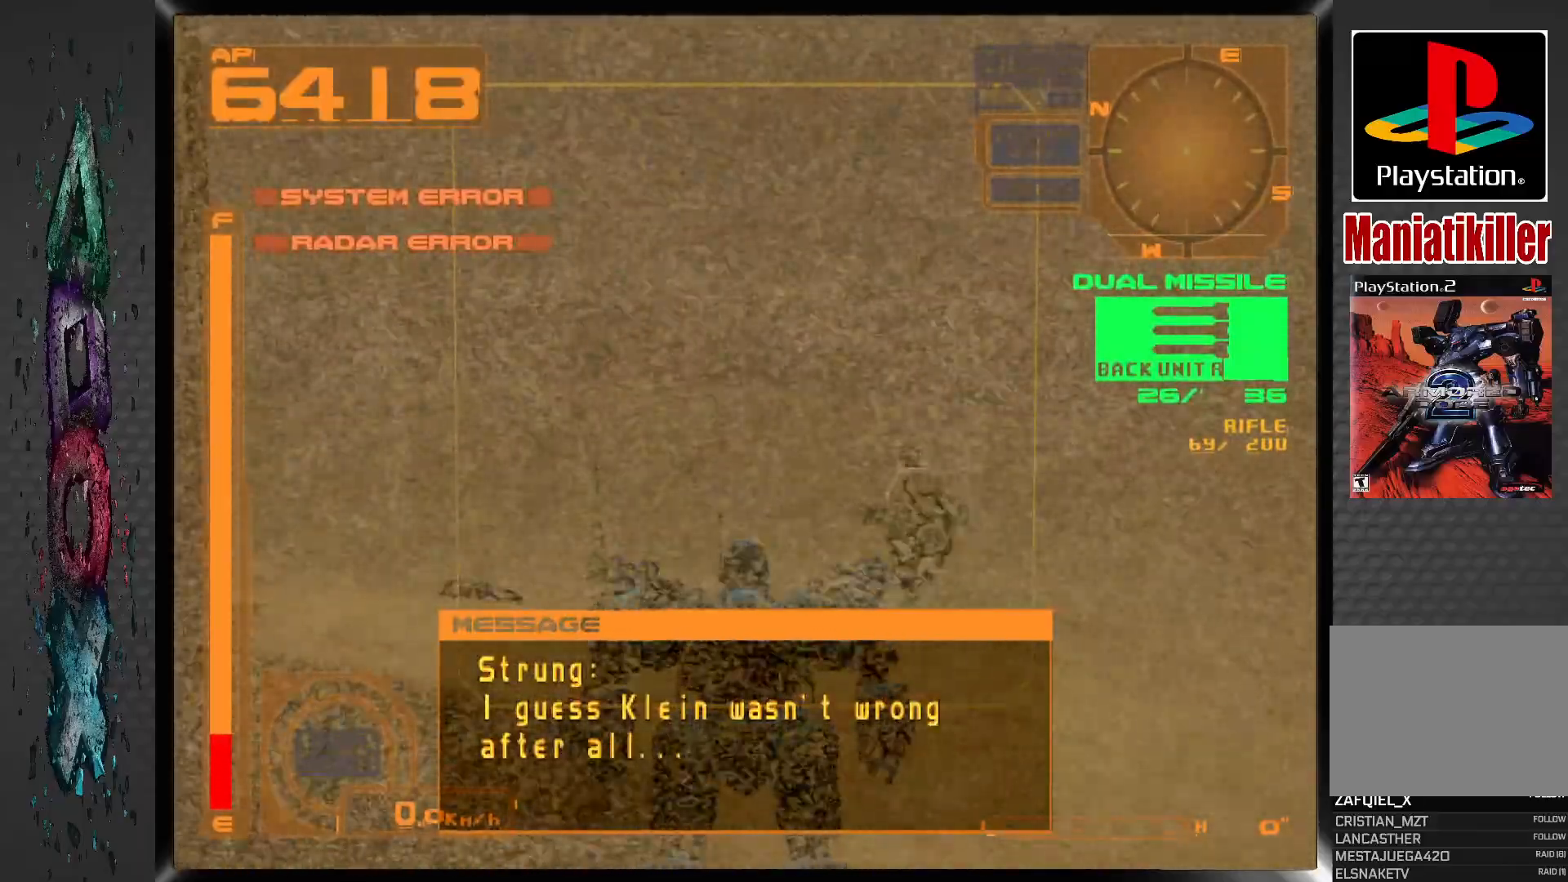
{"dt_ms": 500, "buttons": [], "left_stick": "center", "right_stick": "center", "events": []}
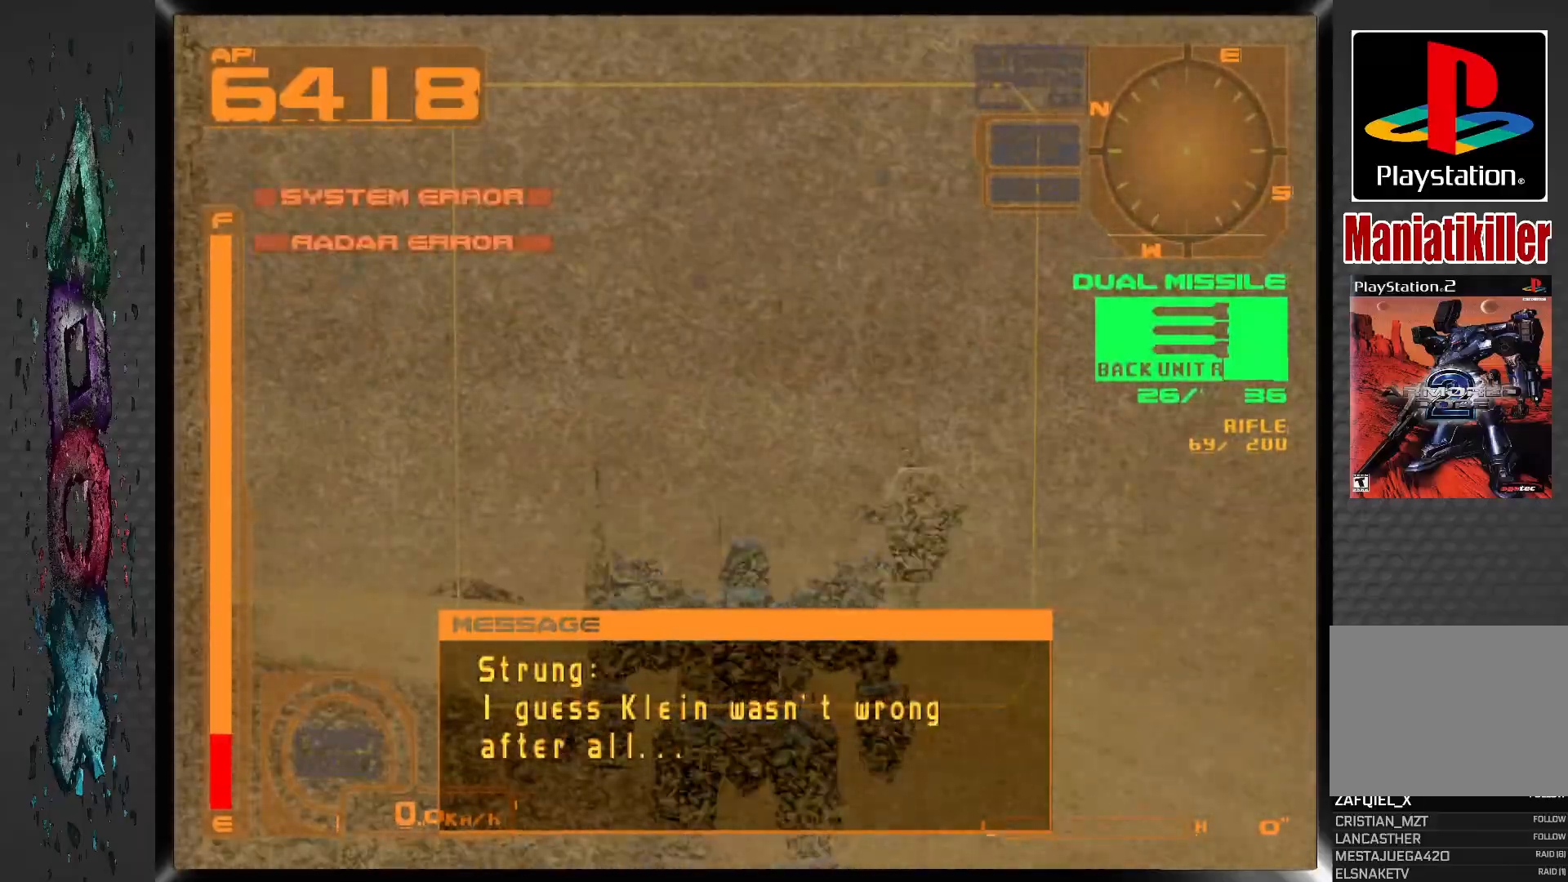
{"dt_ms": 500, "buttons": [], "left_stick": "center", "right_stick": "center", "events": []}
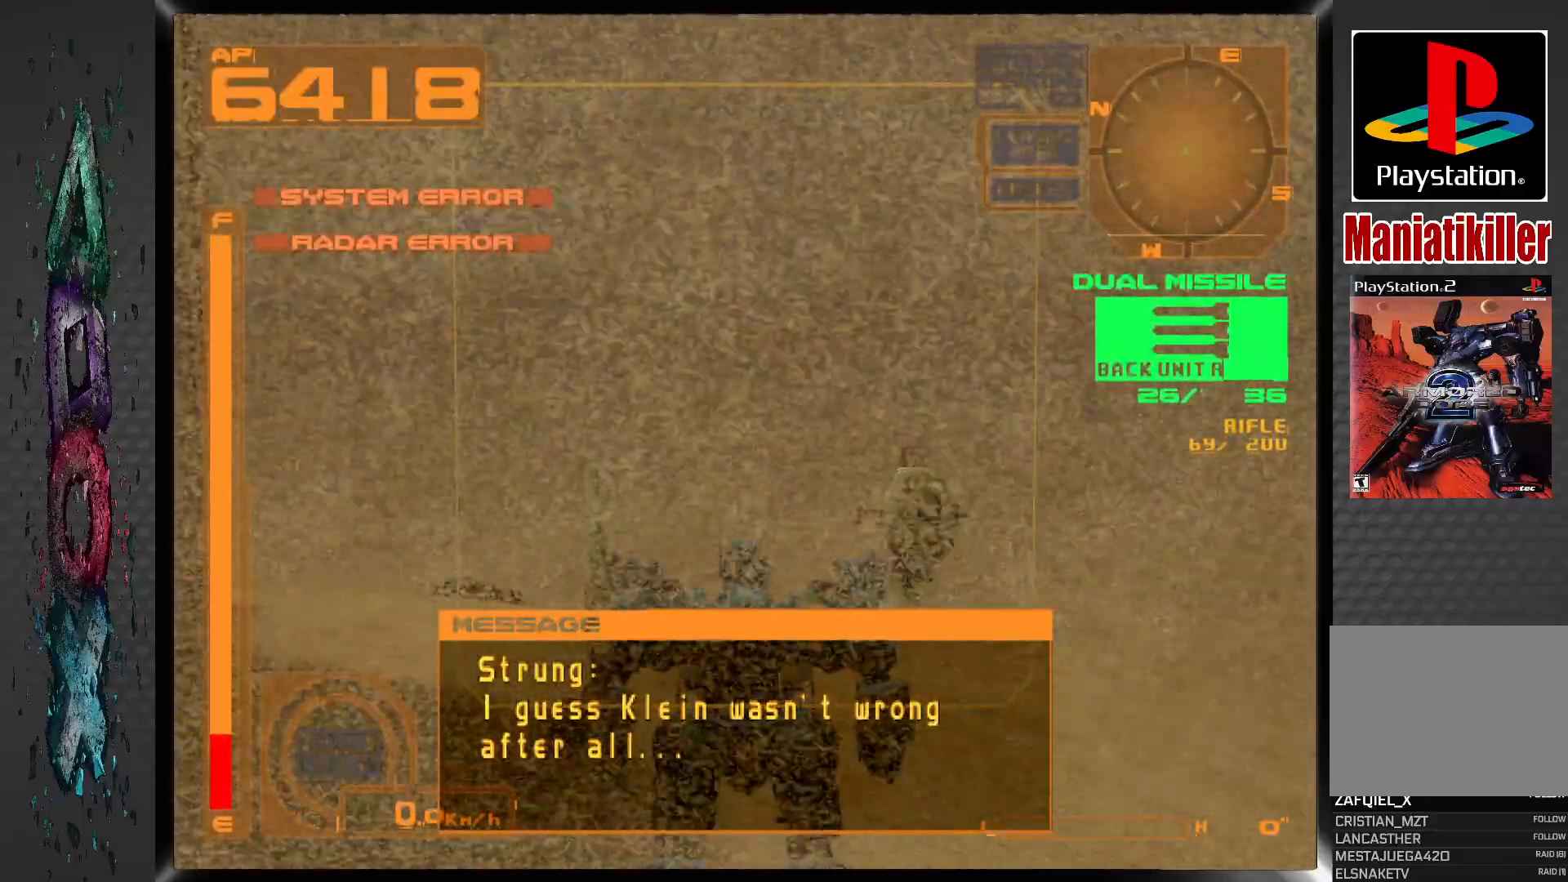
{"dt_ms": 500, "buttons": [], "left_stick": "center", "right_stick": "center", "events": []}
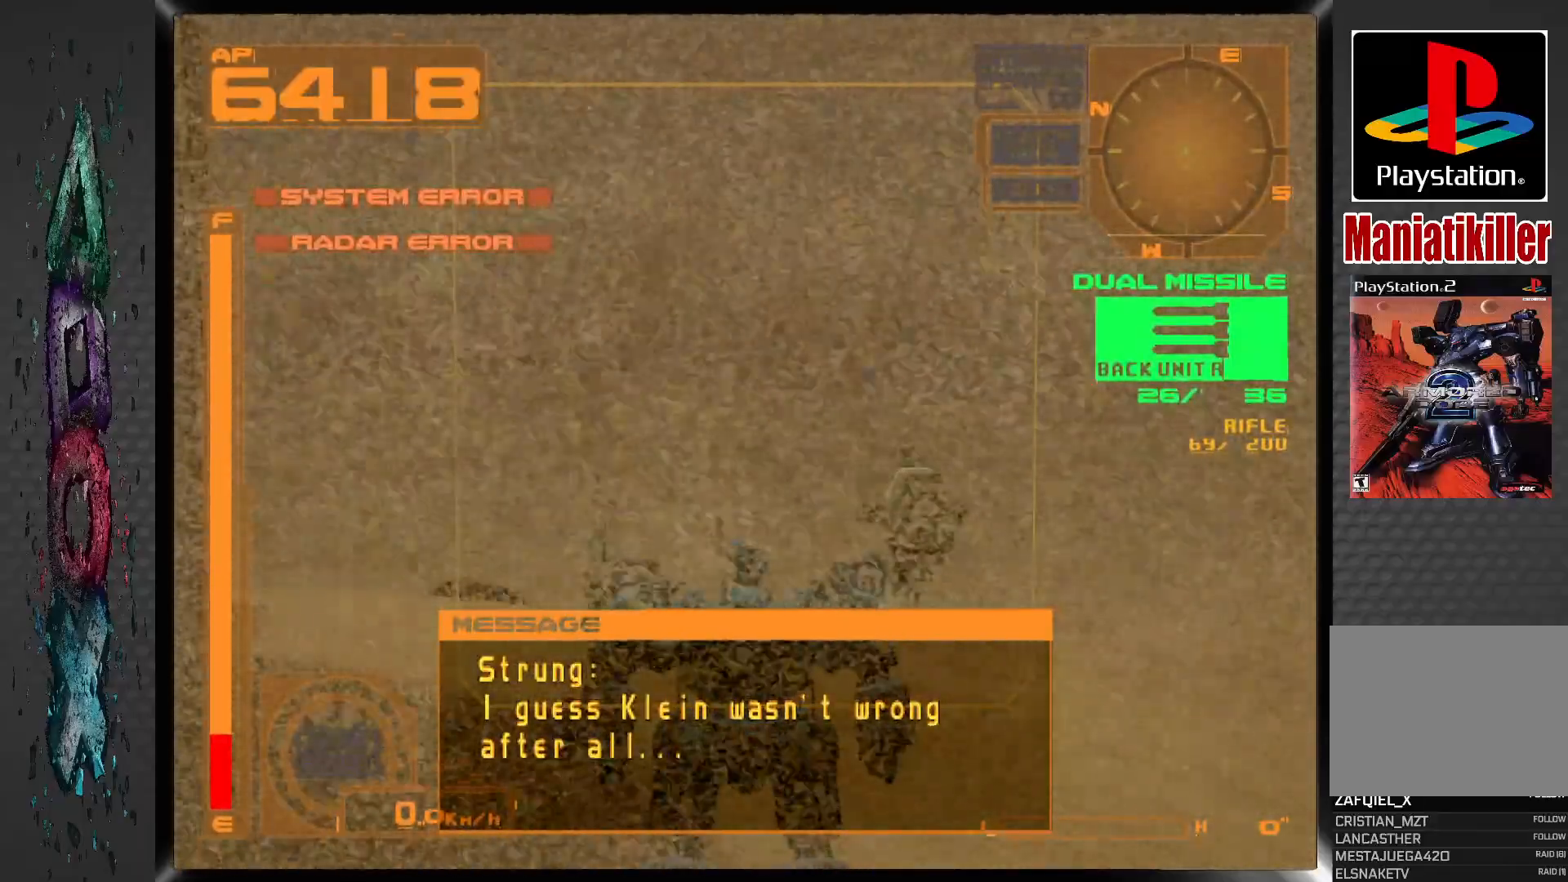
{"dt_ms": 500, "buttons": [], "left_stick": "center", "right_stick": "center", "events": [[267, "R2", "down"], [450, "R2", "up"]]}
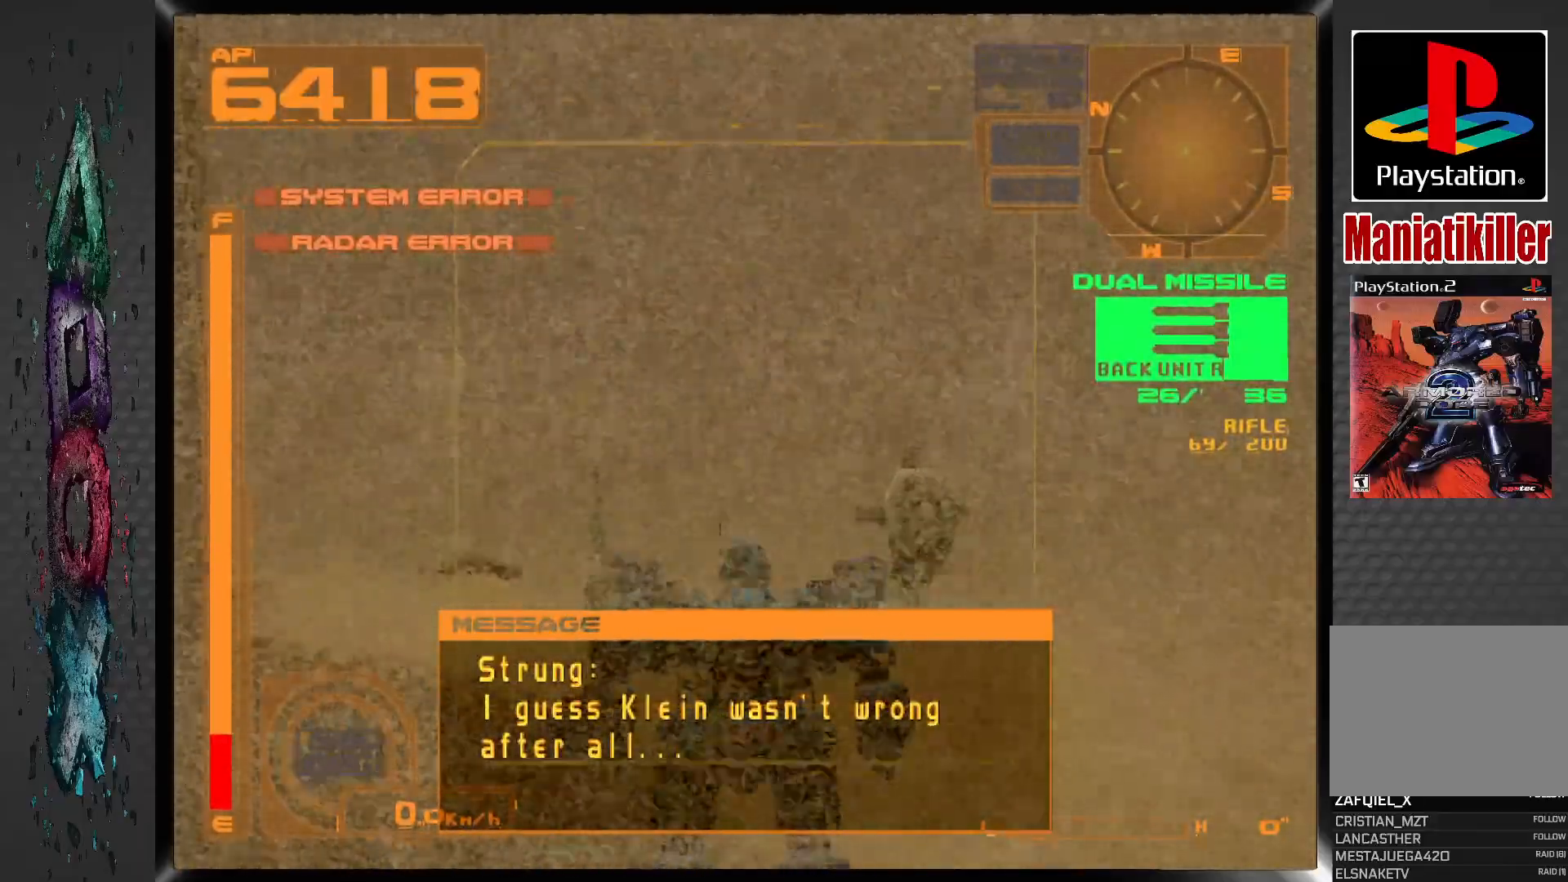
{"dt_ms": 1000, "buttons": ["DPAD_LEFT"], "left_stick": "center", "right_stick": "center", "events": [[367, "L2", "down"], [517, "L2", "up"], [983, "DPAD_LEFT", "down"]]}
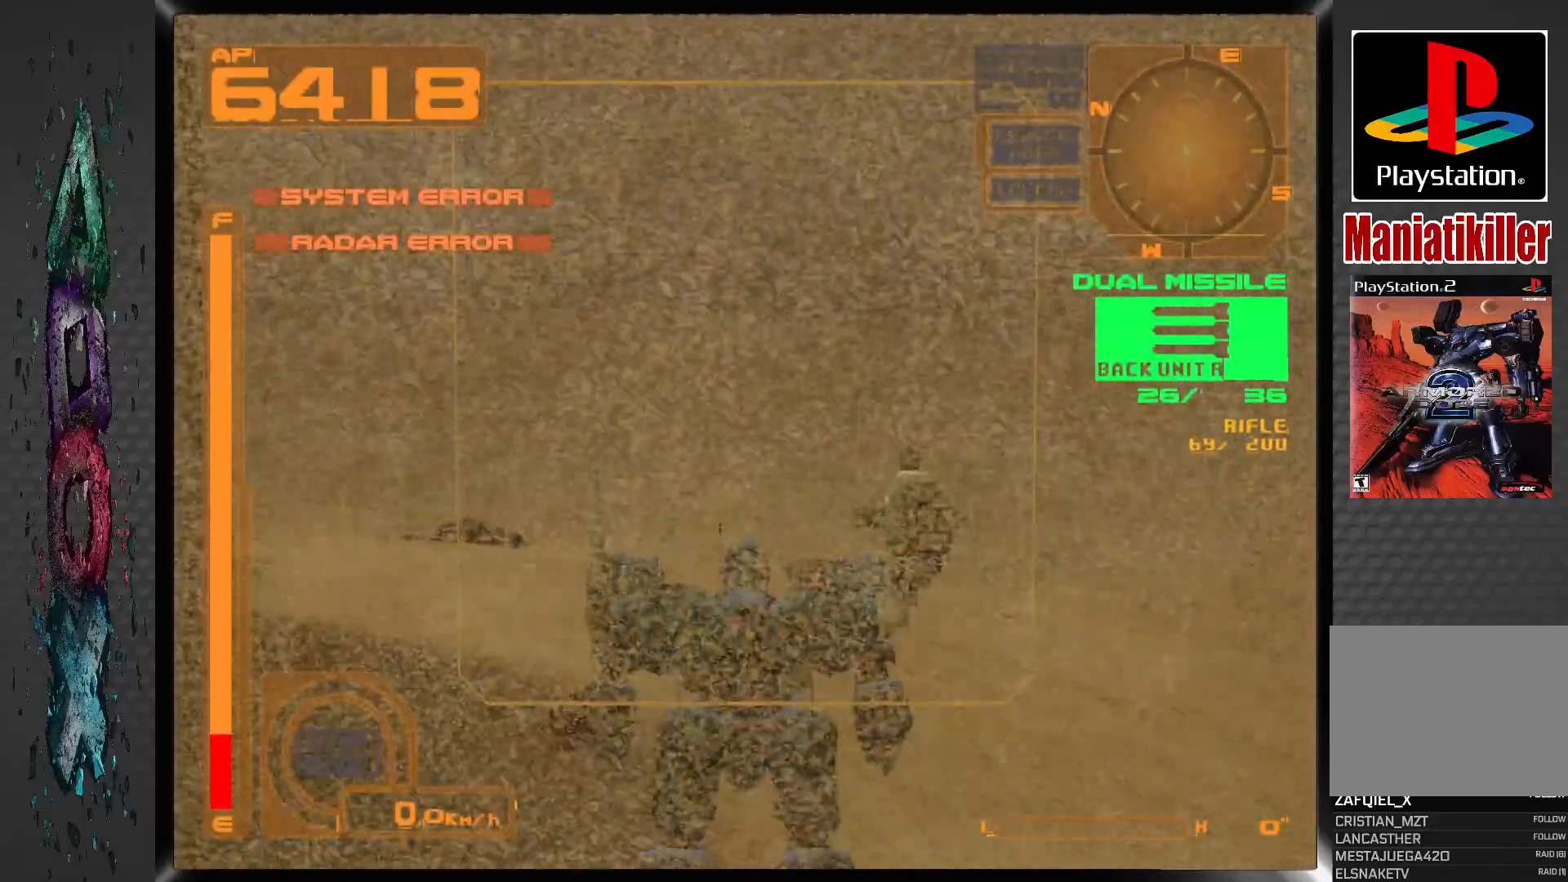
{"dt_ms": 500, "buttons": ["DPAD_LEFT"], "left_stick": "center", "right_stick": "center", "events": [[150, "DPAD_LEFT", "up"], [417, "DPAD_LEFT", "down"]]}
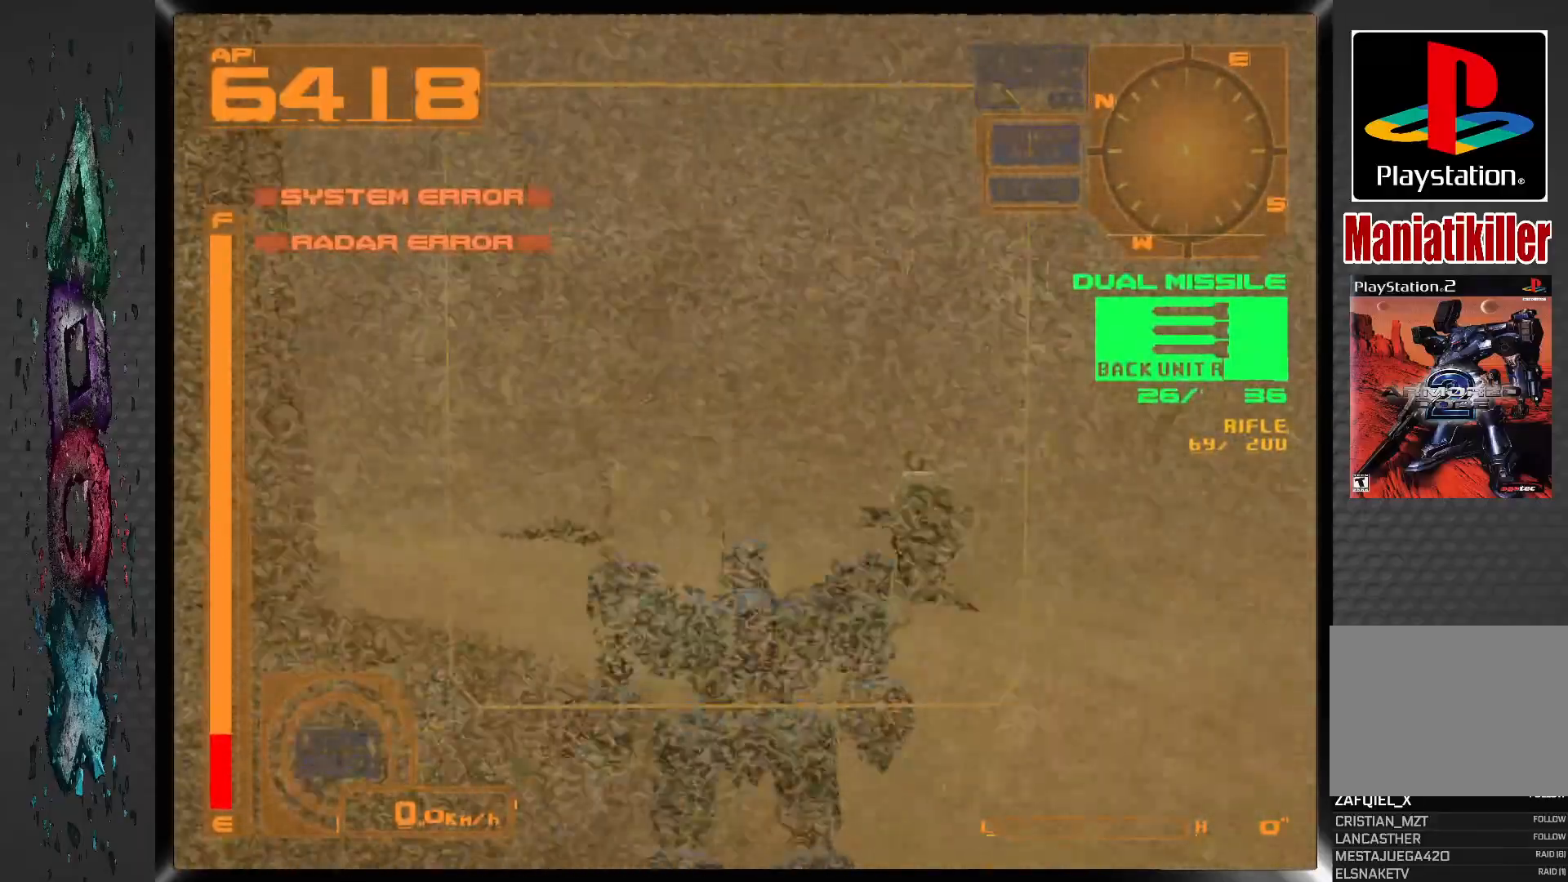
{"dt_ms": 500, "buttons": [], "left_stick": "center", "right_stick": "center", "events": [[67, "DPAD_LEFT", "up"]]}
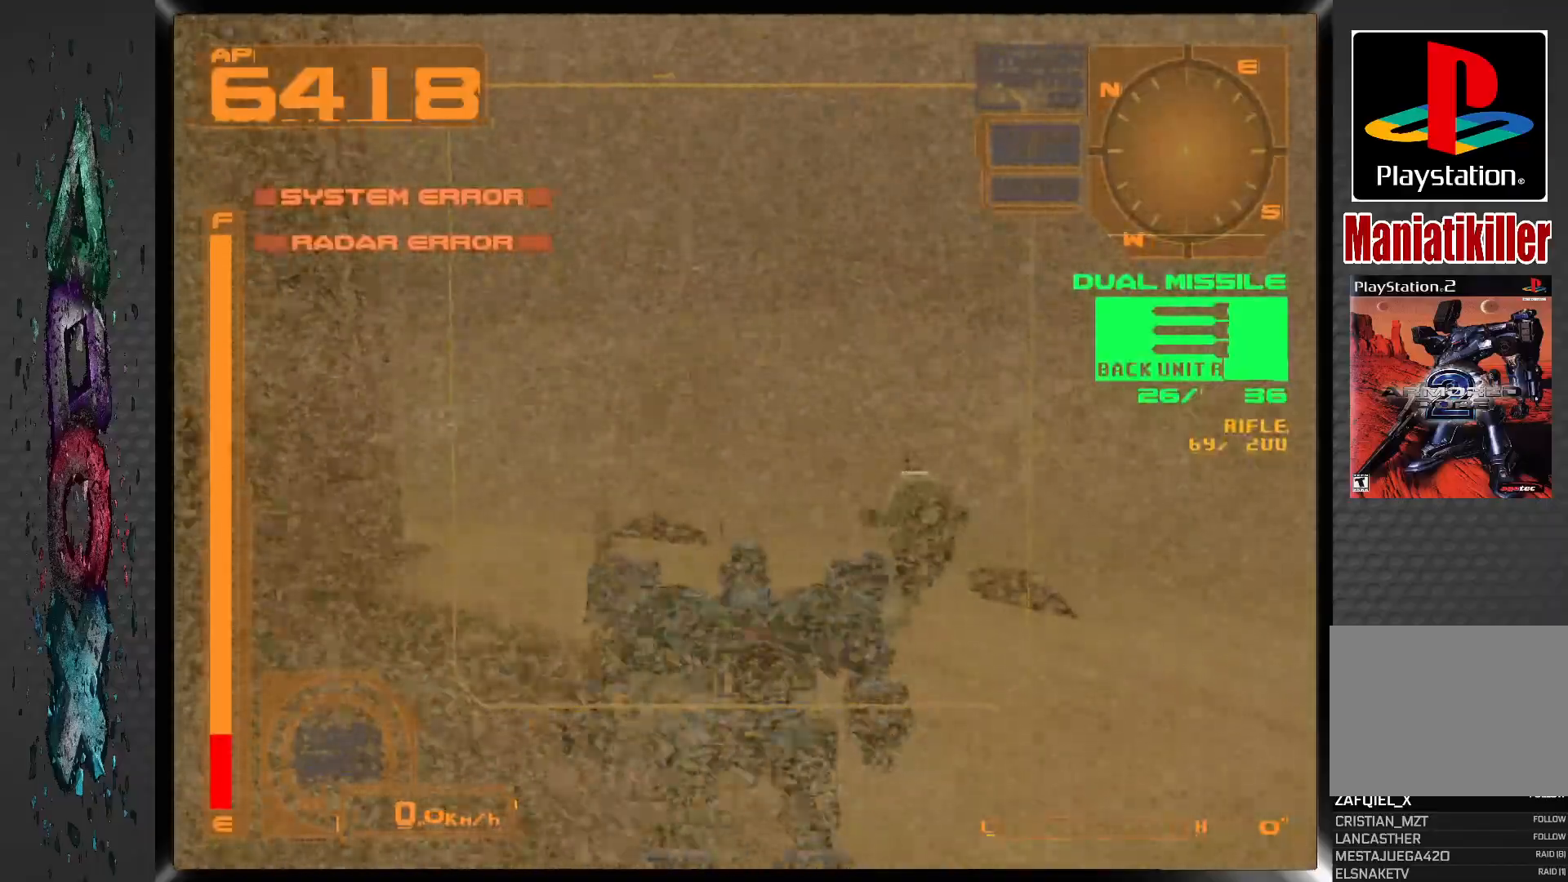
{"dt_ms": 500, "buttons": ["L1"], "left_stick": "center", "right_stick": "center", "events": [[117, "DPAD_RIGHT", "down"], [250, "DPAD_RIGHT", "up"], [433, "L1", "down"]]}
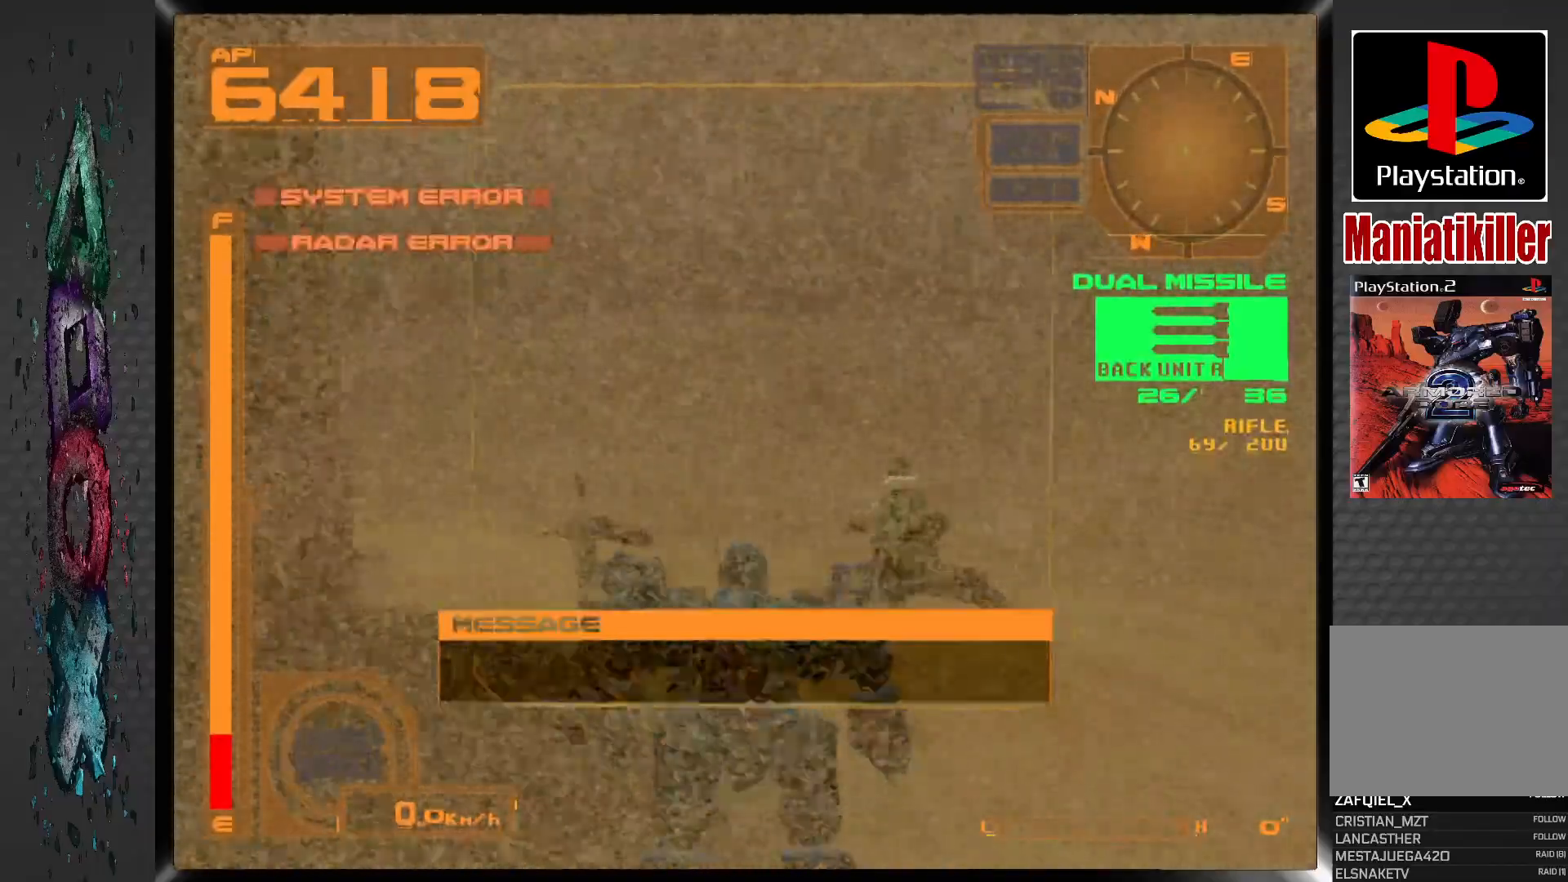
{"dt_ms": 500, "buttons": [], "left_stick": "center", "right_stick": "center", "events": [[367, "L1", "up"]]}
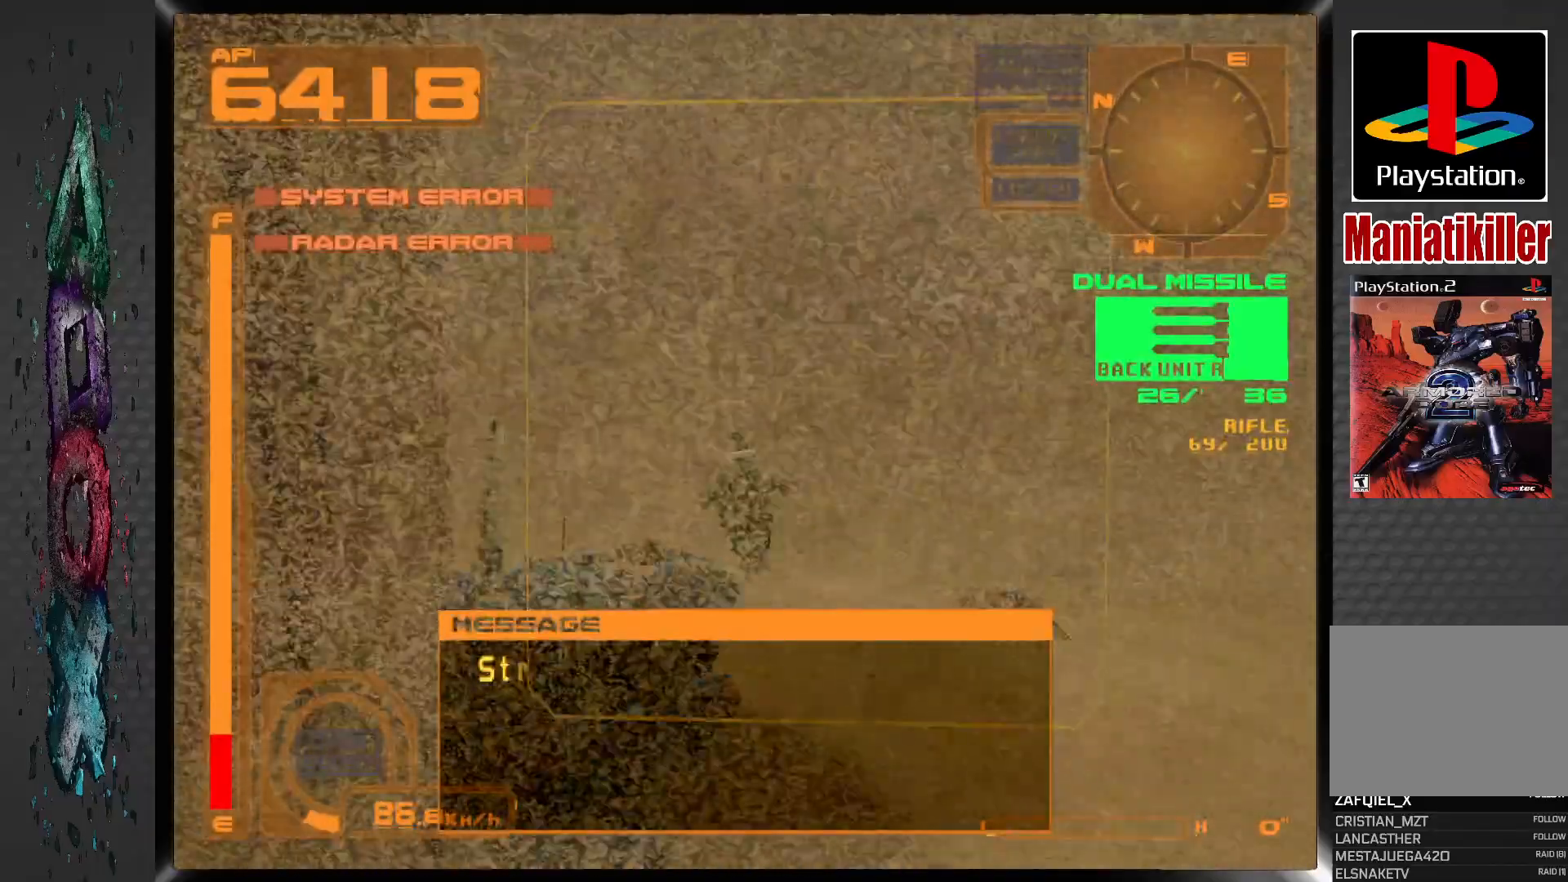
{"dt_ms": 500, "buttons": [], "left_stick": "center", "right_stick": "center", "events": []}
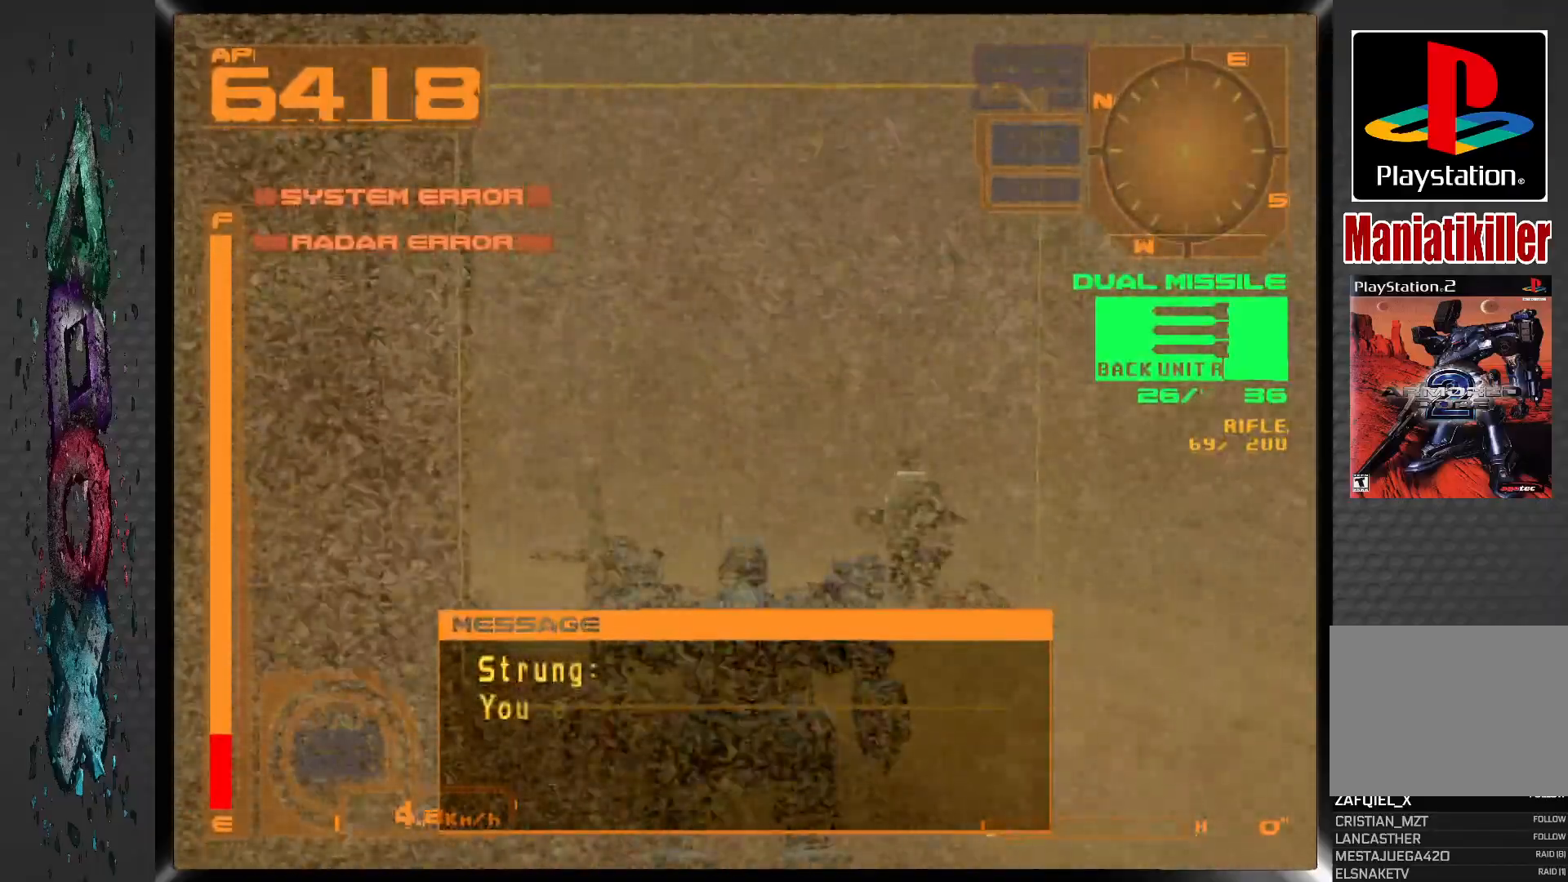
{"dt_ms": 500, "buttons": [], "left_stick": "center", "right_stick": "center", "events": []}
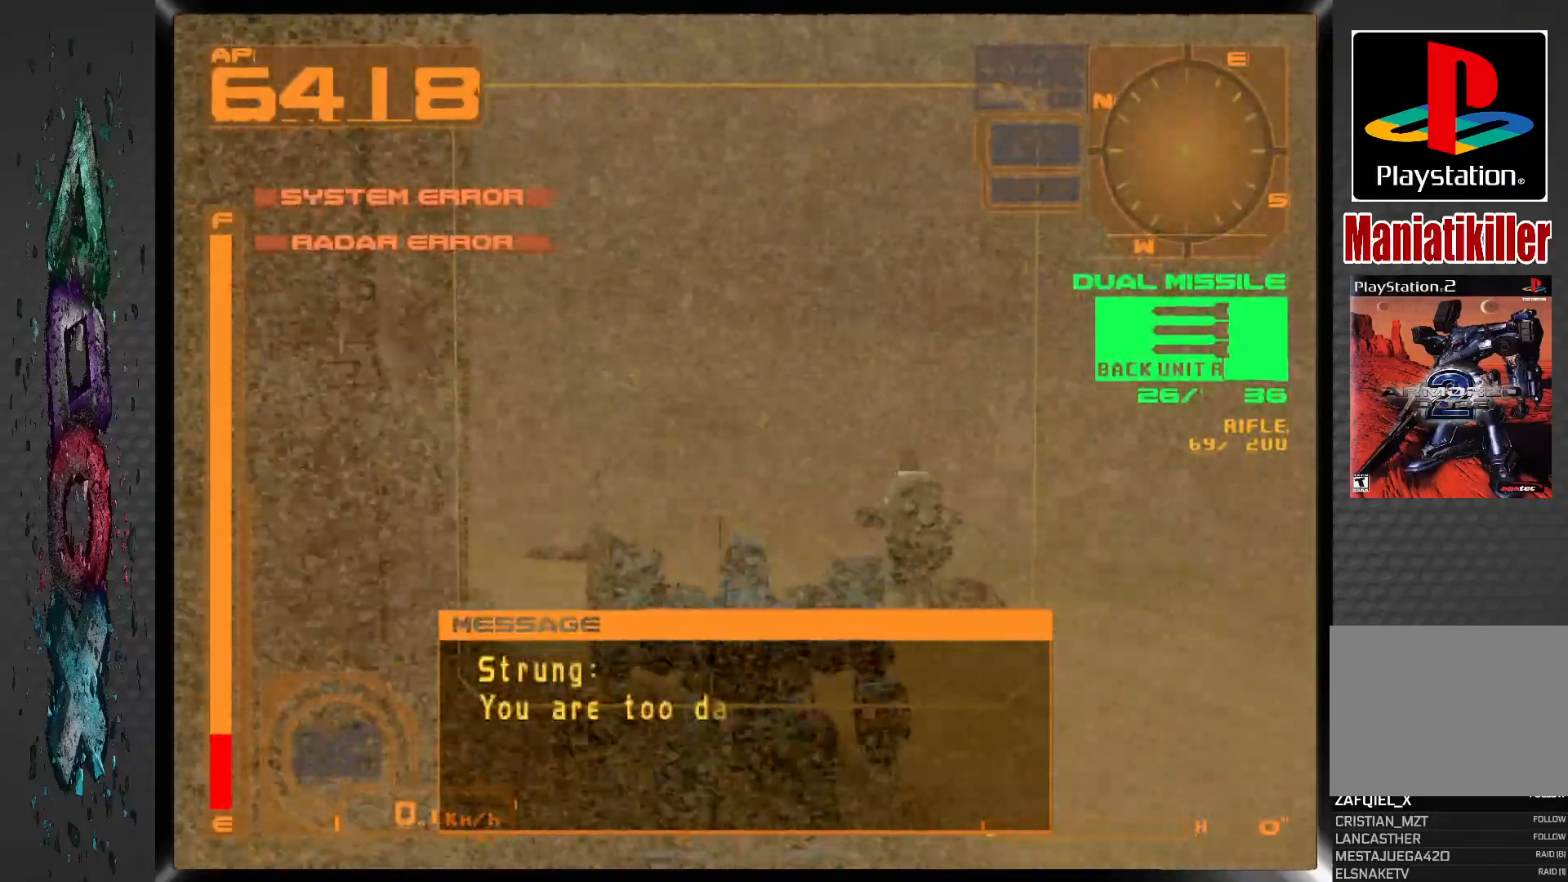
{"dt_ms": 500, "buttons": [], "left_stick": "center", "right_stick": "center", "events": []}
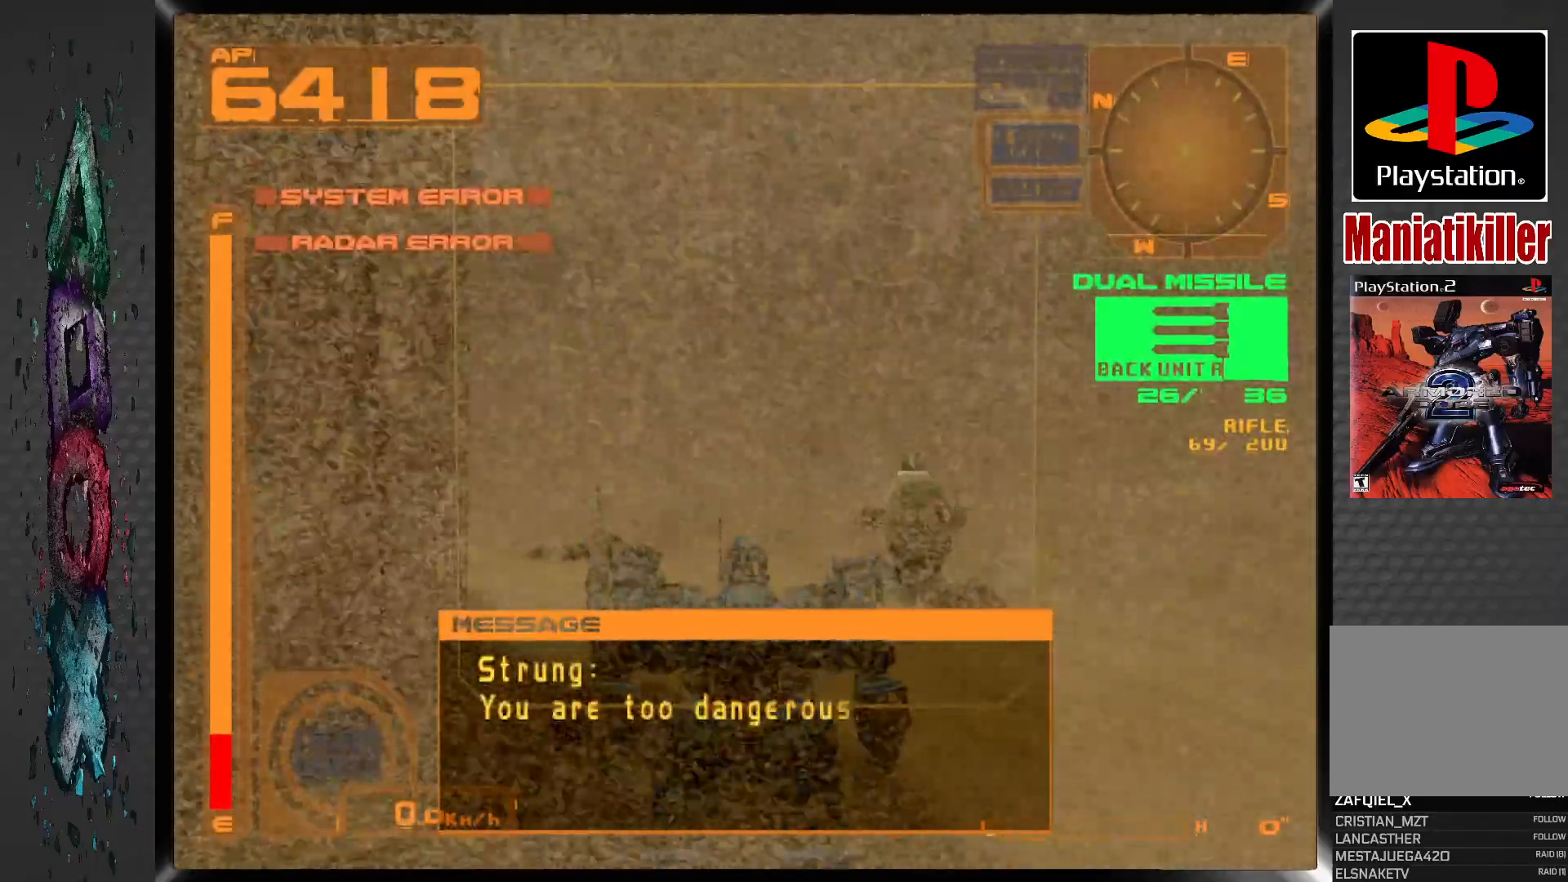
{"dt_ms": 500, "buttons": ["DPAD_LEFT"], "left_stick": "center", "right_stick": "center", "events": [[200, "L2", "down"], [317, "L2", "up"], [400, "DPAD_LEFT", "down"]]}
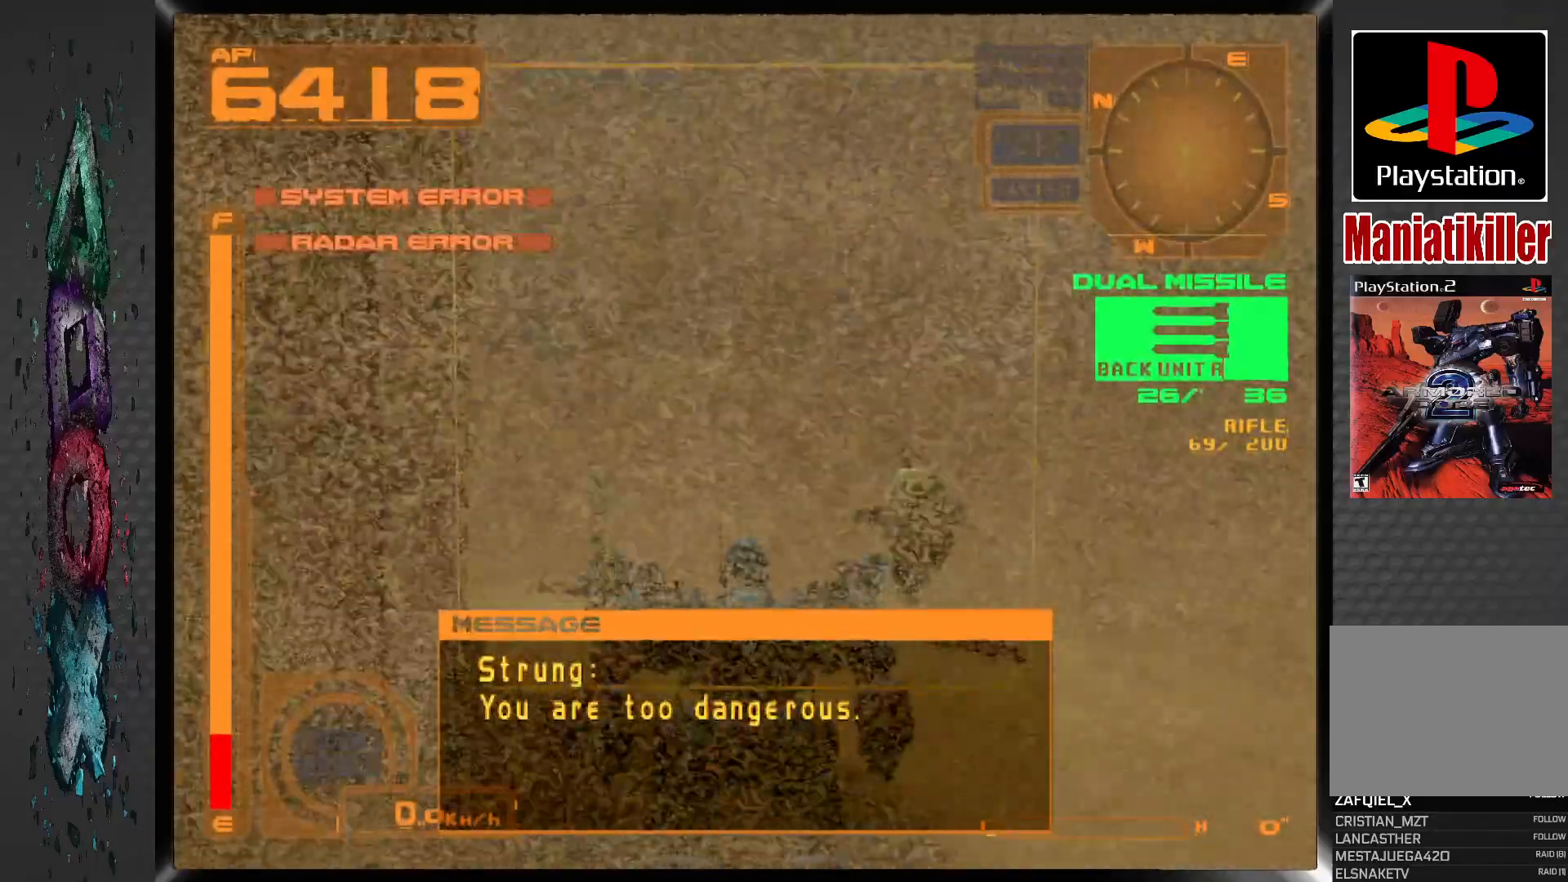
{"dt_ms": 500, "buttons": ["R1", "DPAD_LEFT"], "left_stick": "center", "right_stick": "center", "events": [[83, "DPAD_LEFT", "up"], [217, "R1", "down"], [500, "DPAD_LEFT", "down"]]}
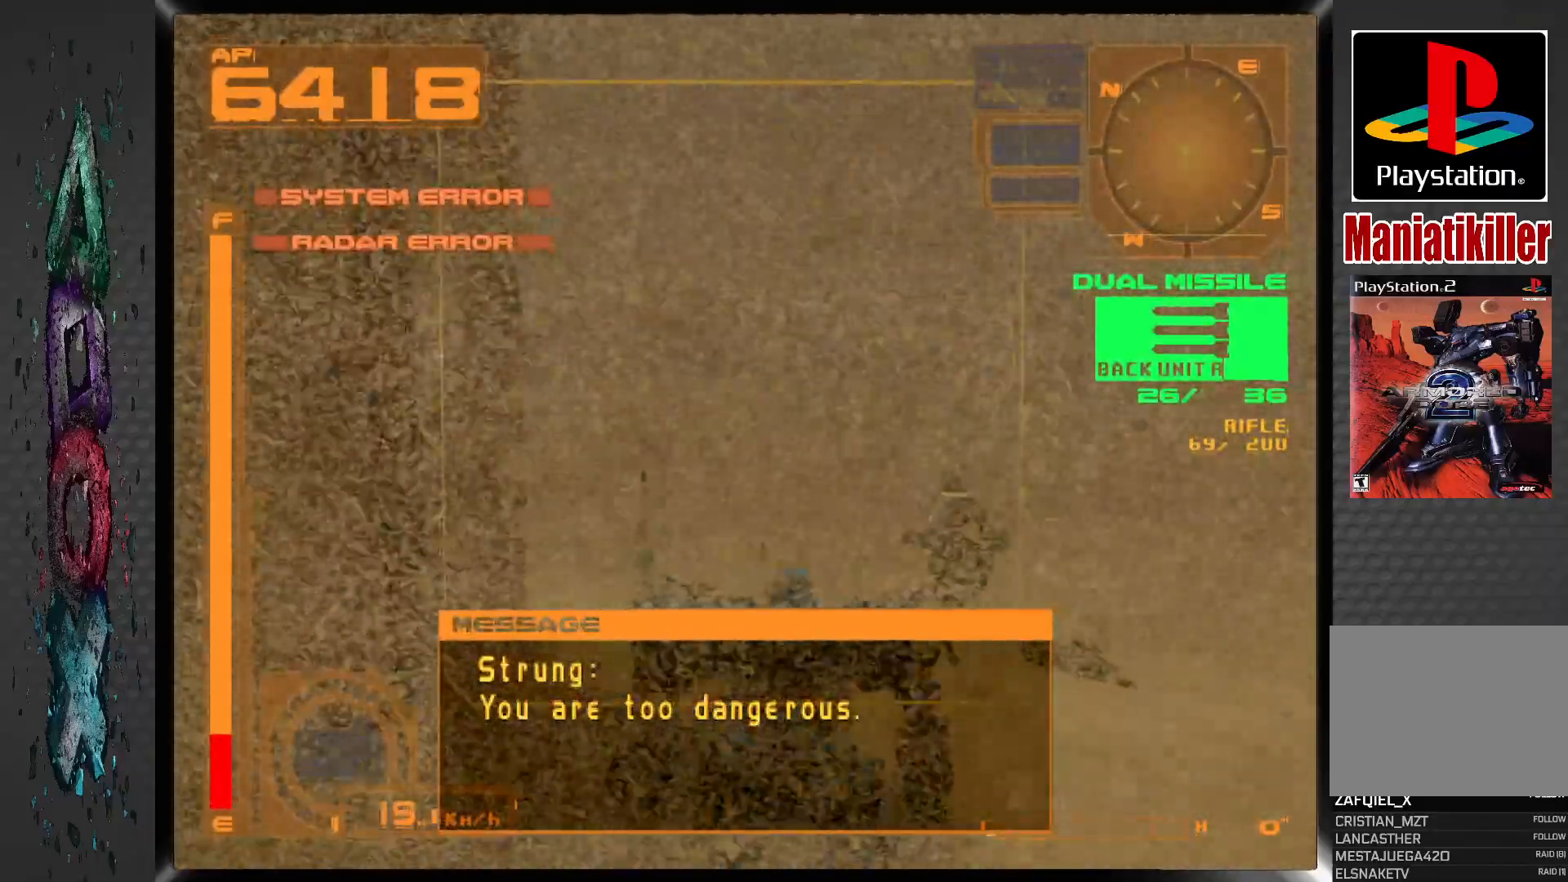
{"dt_ms": 500, "buttons": [], "left_stick": "center", "right_stick": "center", "events": [[150, "R1", "up"], [183, "DPAD_LEFT", "up"]]}
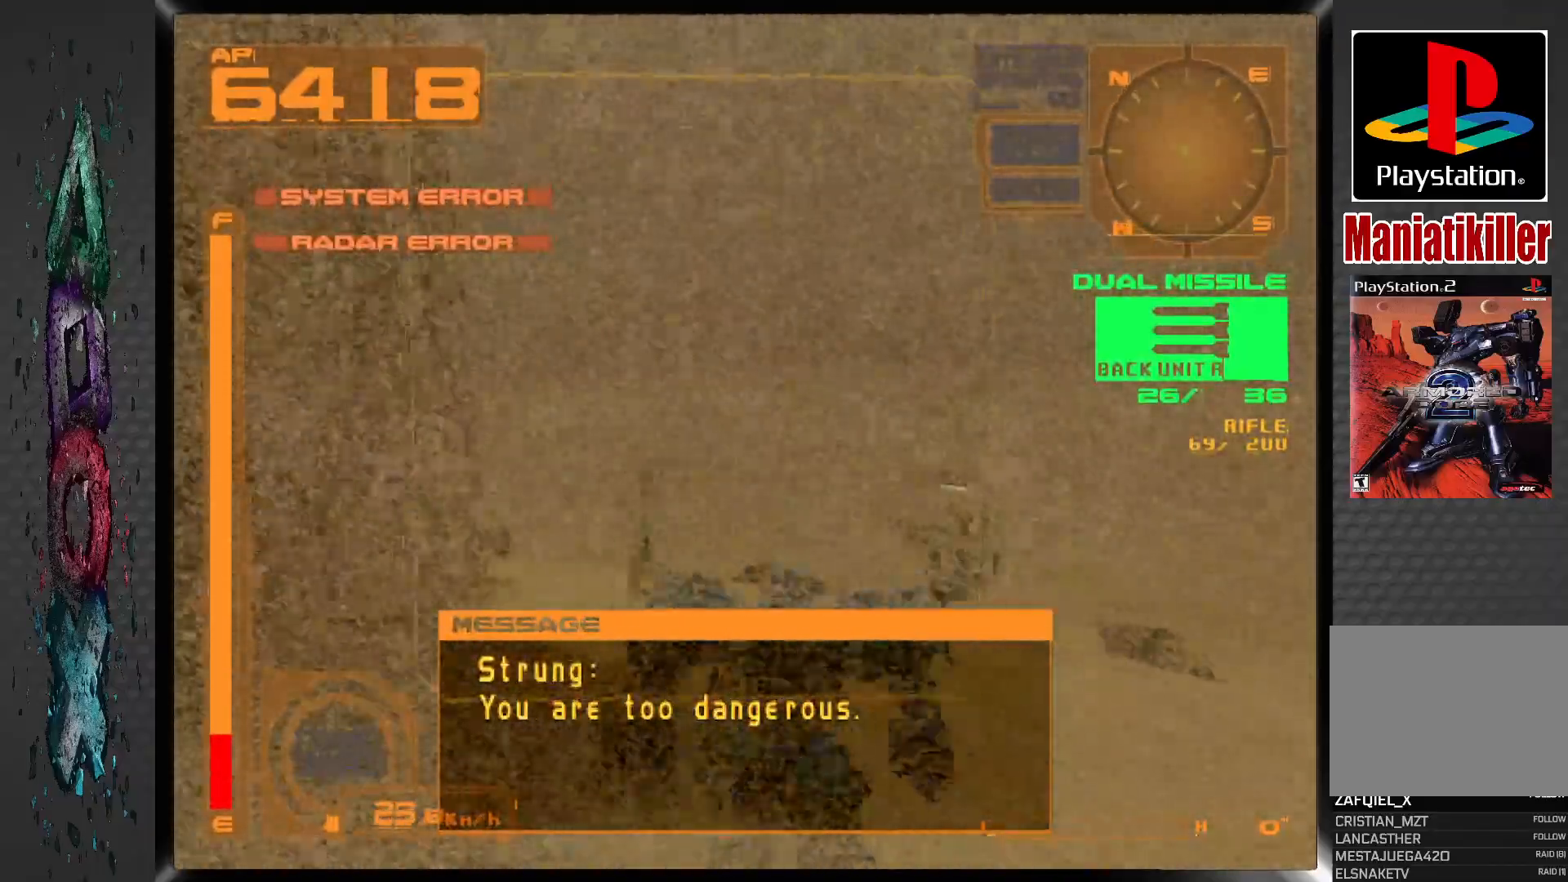
{"dt_ms": 1000, "buttons": ["R1"], "left_stick": "center", "right_stick": "center", "events": [[417, "L2", "down"], [517, "L2", "up"], [783, "R1", "down"]]}
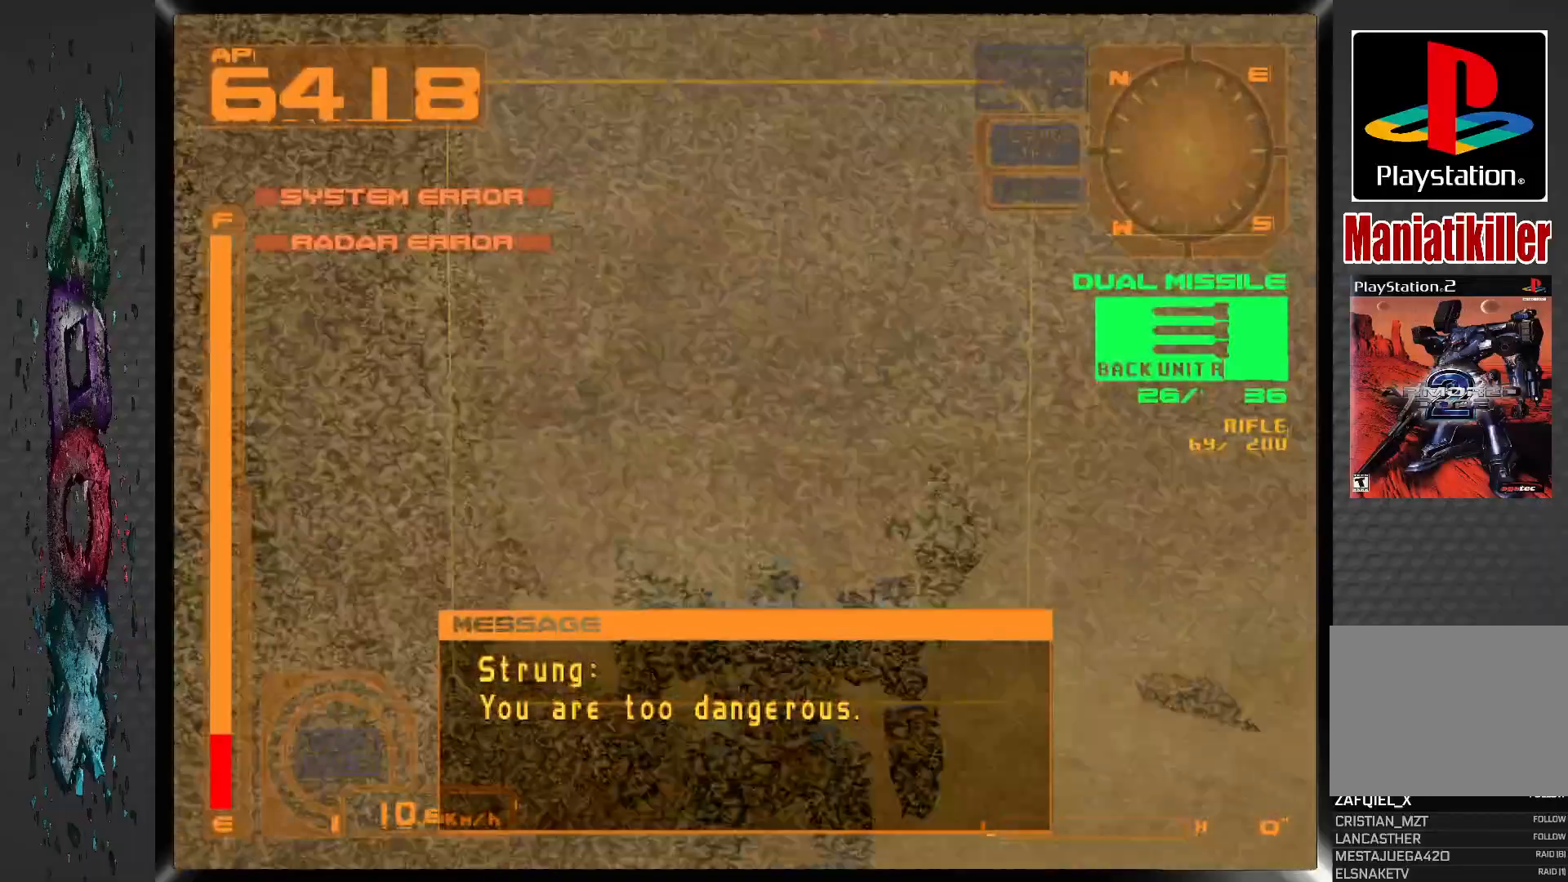
{"dt_ms": 500, "buttons": ["DPAD_RIGHT"], "left_stick": "center", "right_stick": "center", "events": [[233, "R1", "up"], [333, "DPAD_RIGHT", "down"]]}
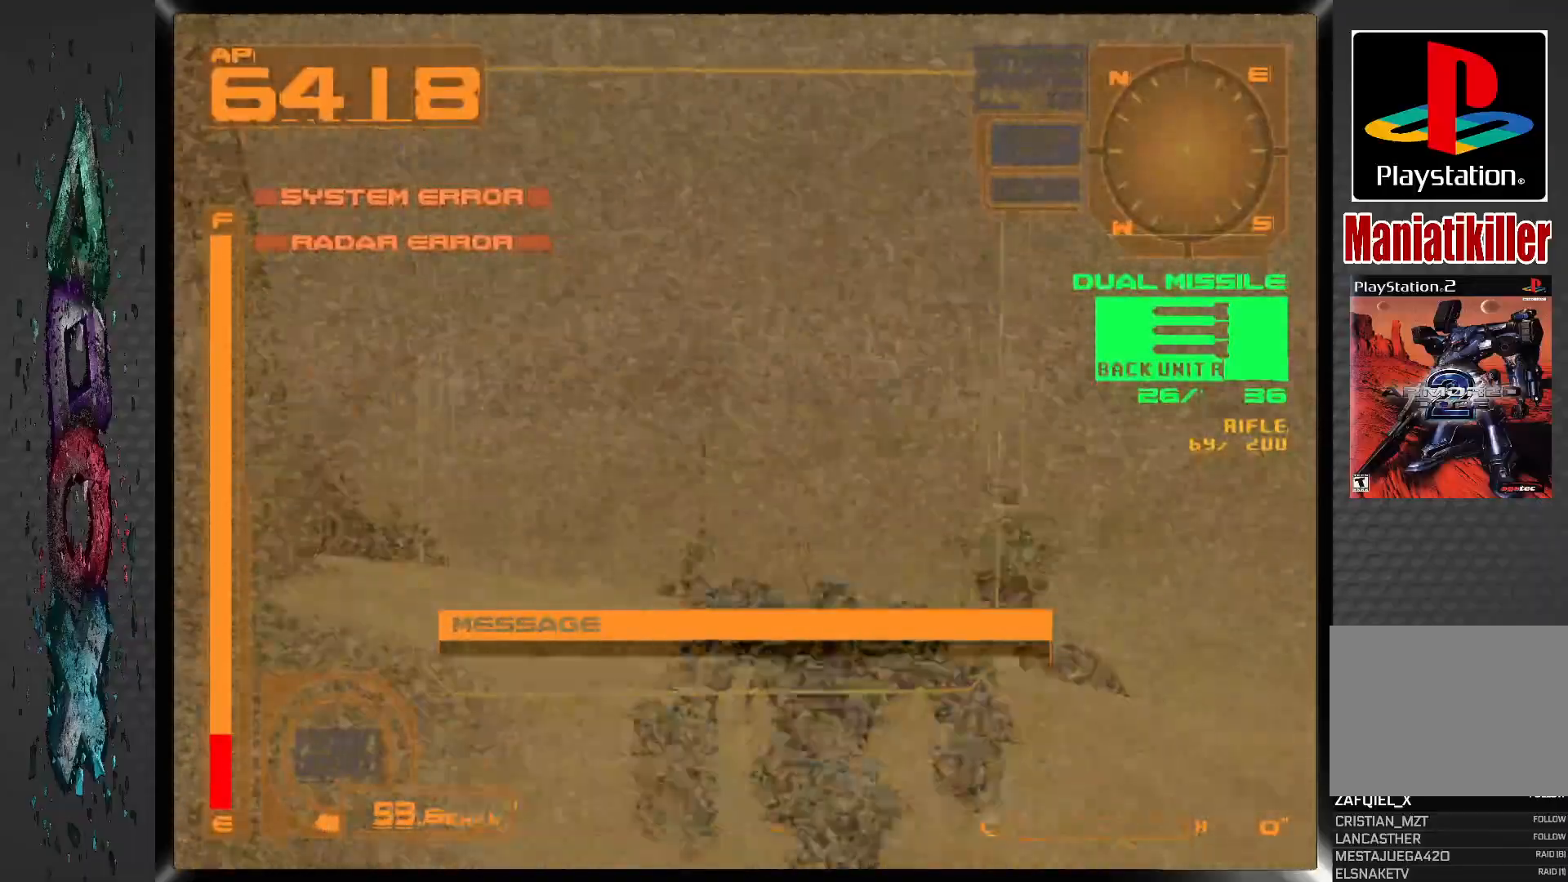
{"dt_ms": 500, "buttons": ["L1"], "left_stick": "center", "right_stick": "center", "events": [[17, "DPAD_RIGHT", "up"], [150, "L1", "down"]]}
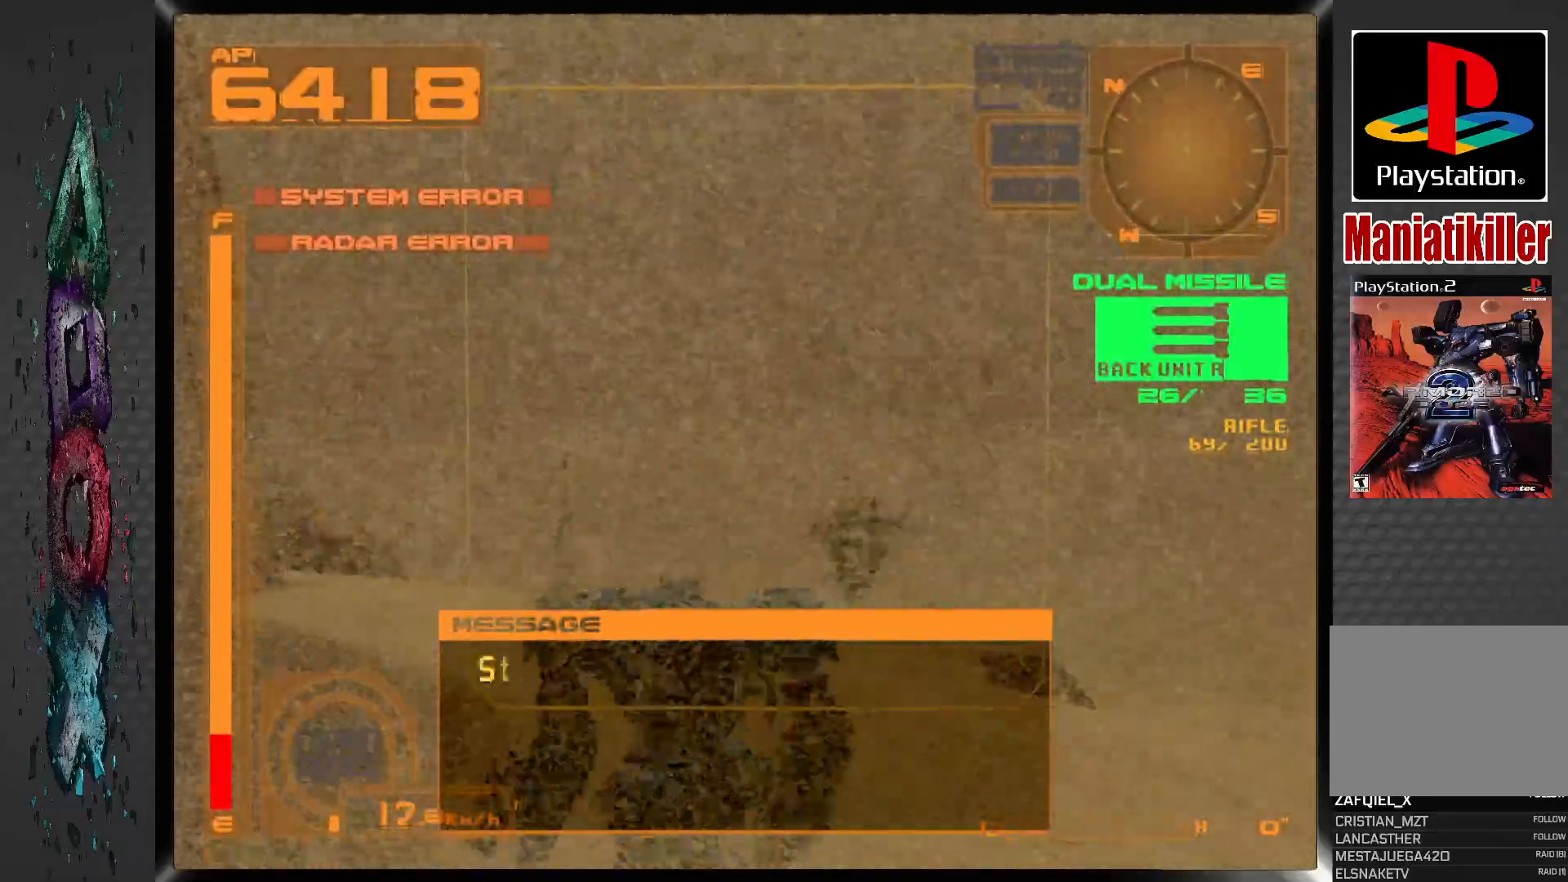
{"dt_ms": 500, "buttons": ["DPAD_RIGHT"], "left_stick": "center", "right_stick": "center", "events": [[233, "L1", "up"], [383, "DPAD_RIGHT", "down"]]}
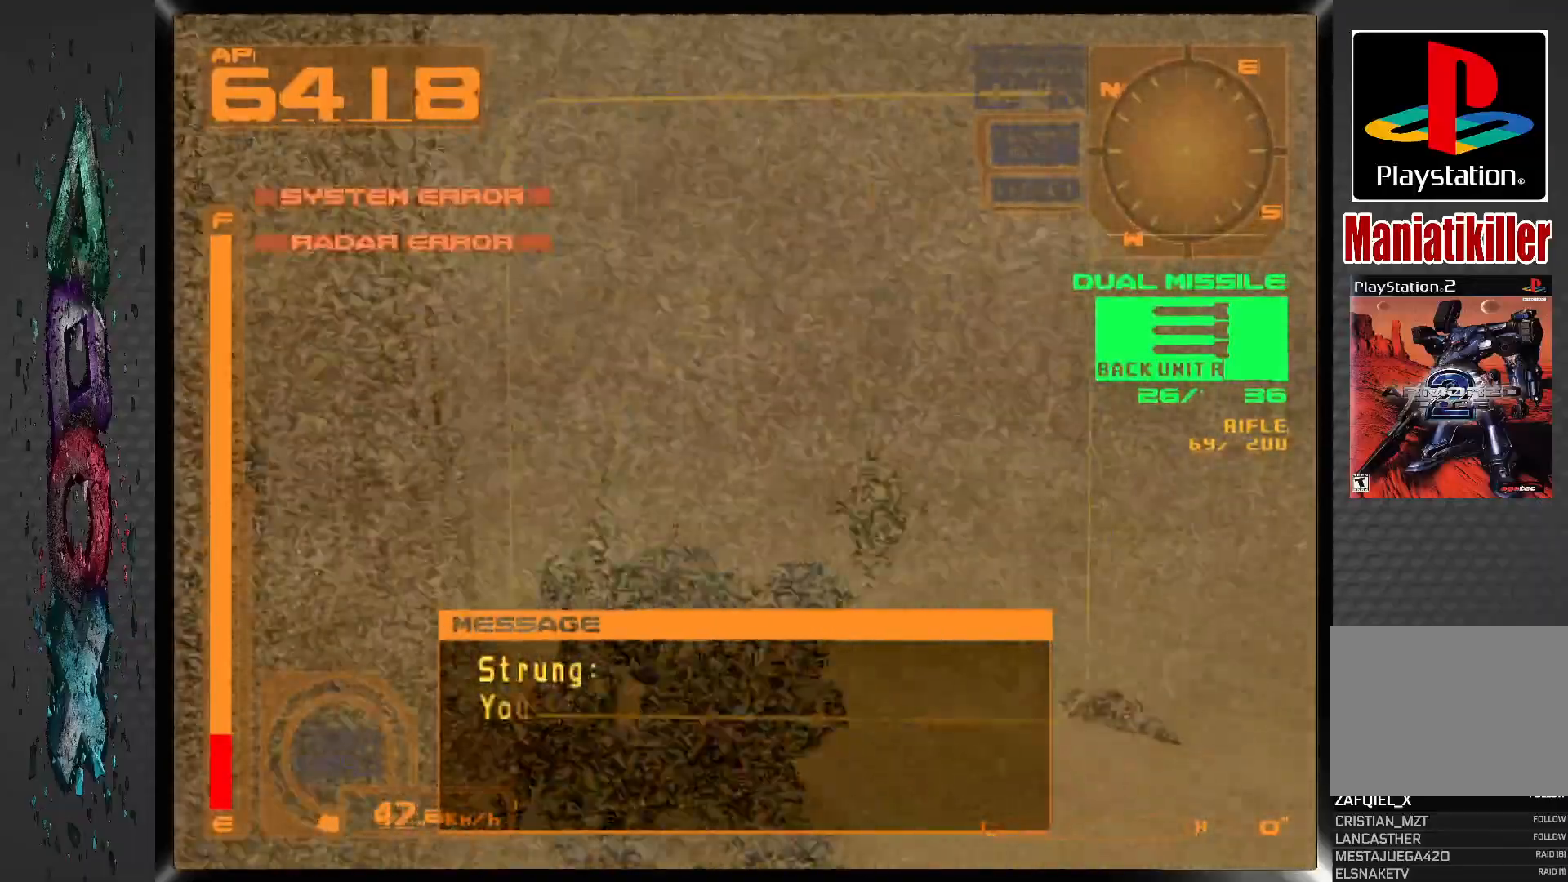
{"dt_ms": 1000, "buttons": ["DPAD_LEFT"], "left_stick": "center", "right_stick": "center", "events": [[283, "DPAD_RIGHT", "up"], [683, "DPAD_LEFT", "down"]]}
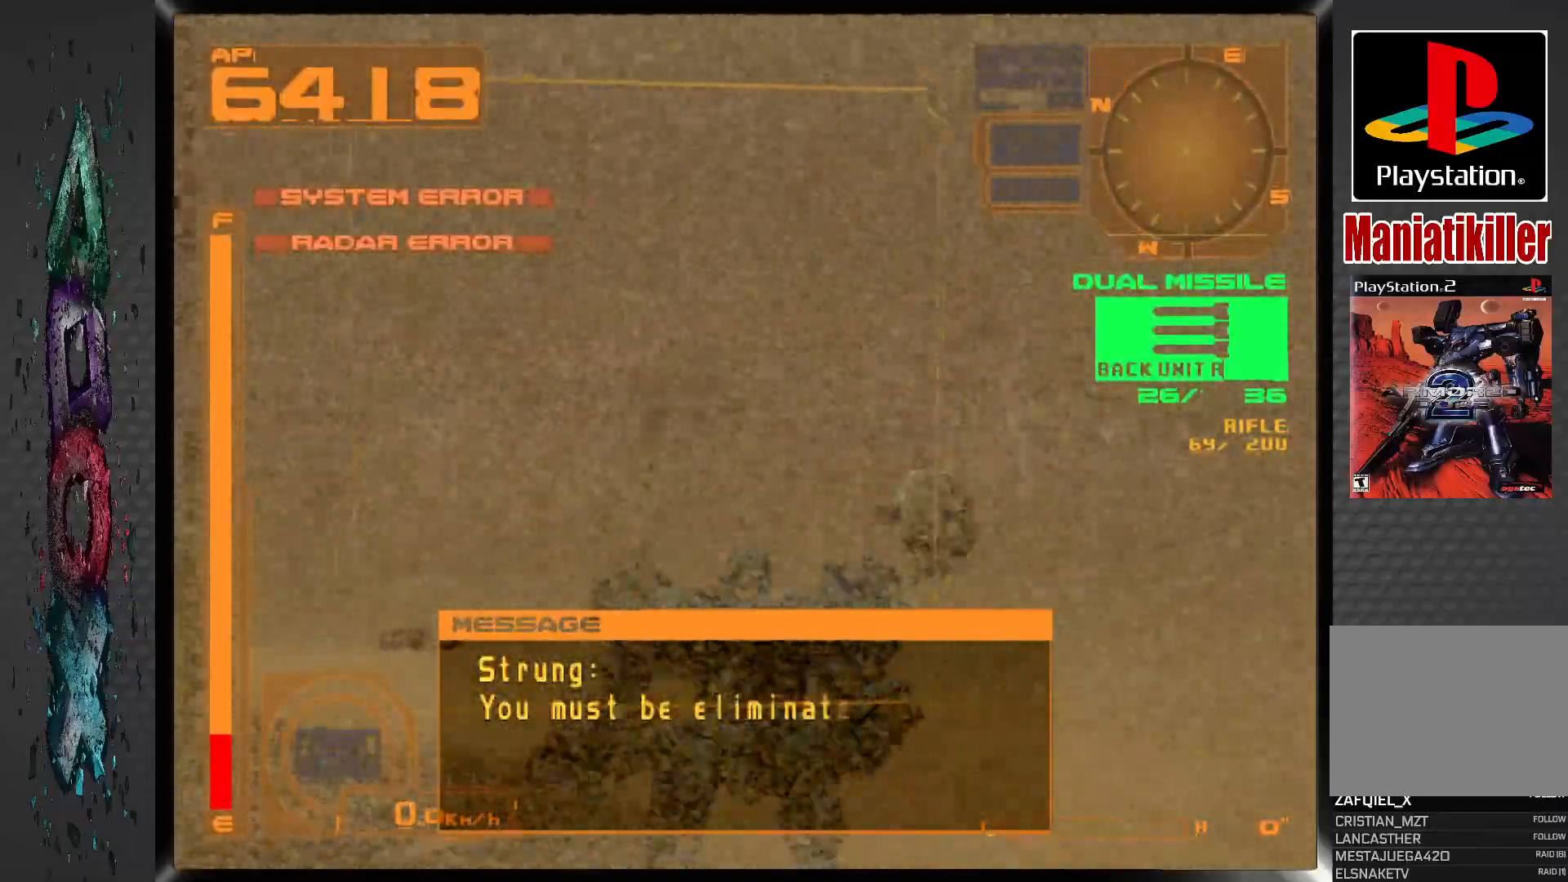
{"dt_ms": 500, "buttons": [], "left_stick": "center", "right_stick": "center", "events": [[67, "DPAD_LEFT", "up"]]}
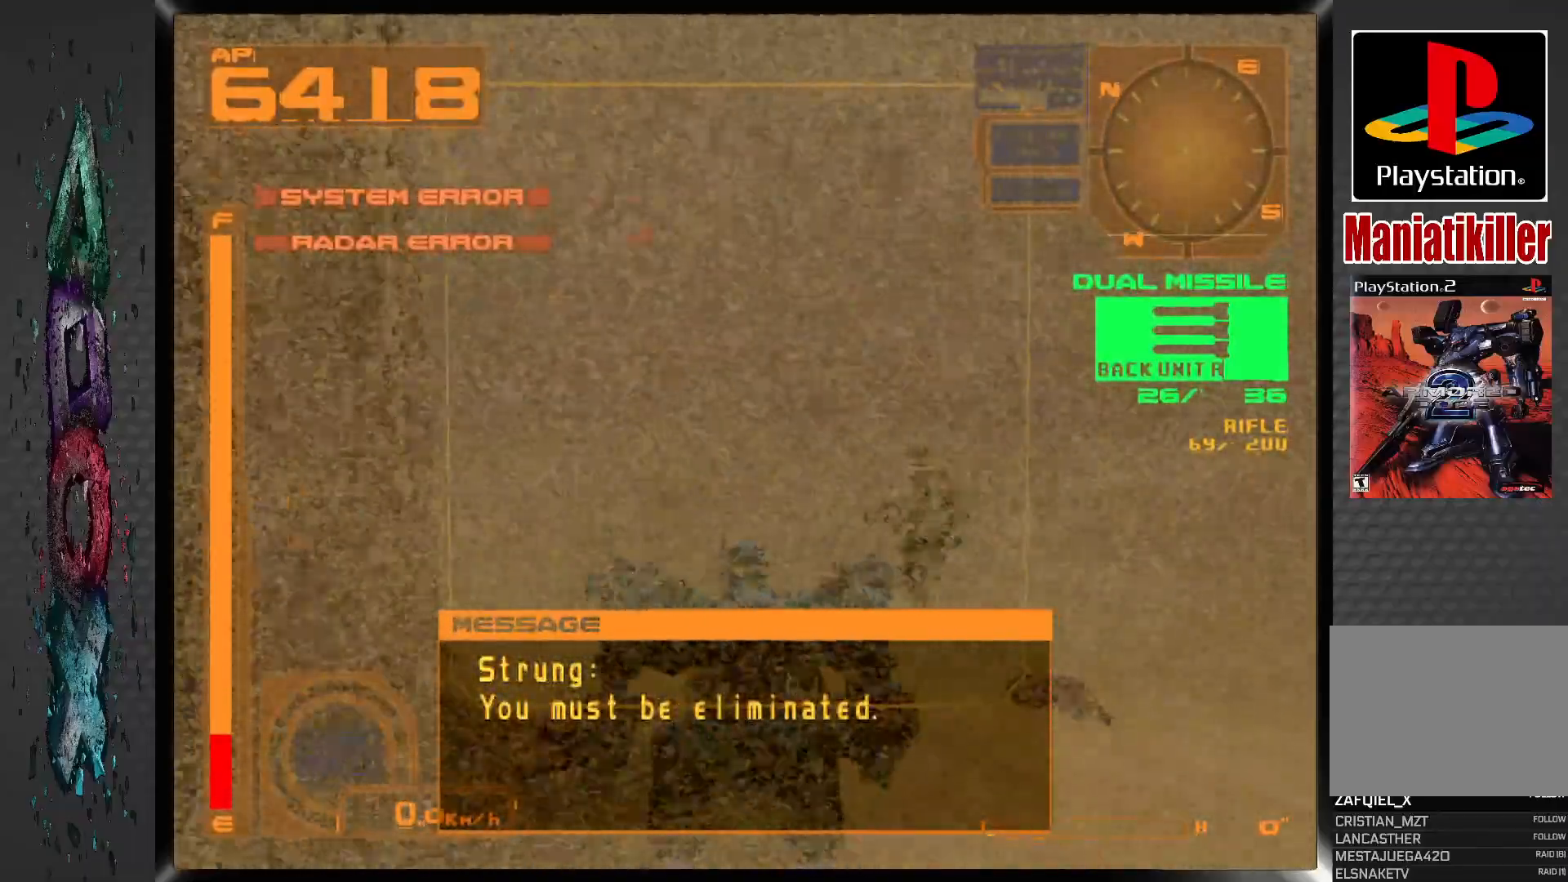
{"dt_ms": 500, "buttons": ["DPAD_LEFT"], "left_stick": "center", "right_stick": "center", "events": [[33, "DPAD_LEFT", "down"]]}
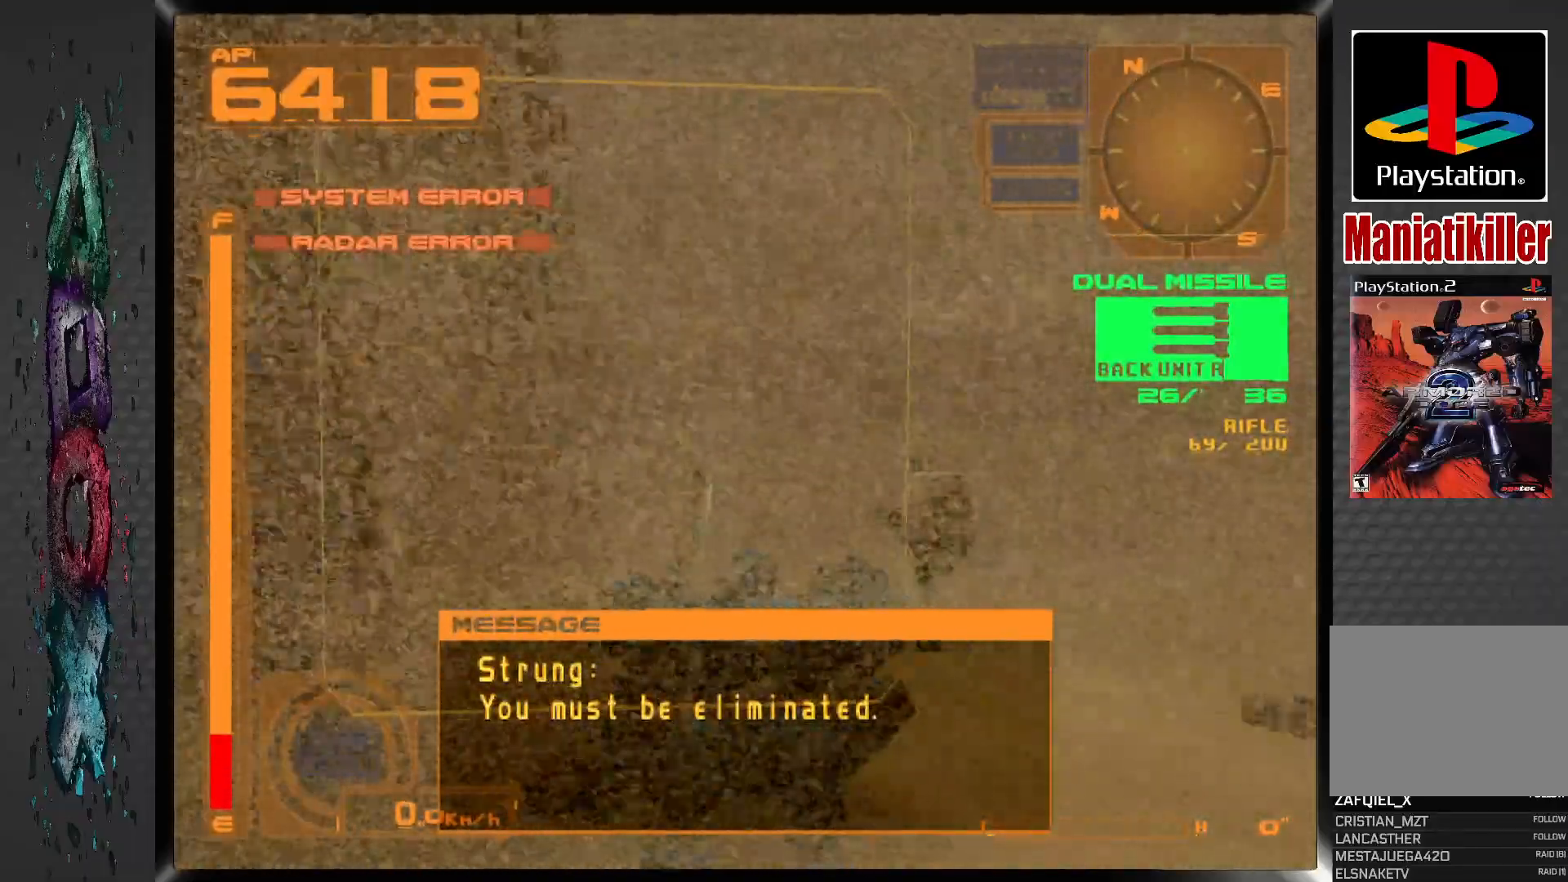
{"dt_ms": 500, "buttons": ["R1", "DPAD_UP", "DPAD_LEFT"], "left_stick": "center", "right_stick": "center", "events": [[200, "R1", "down"], [433, "DPAD_UP", "down"]]}
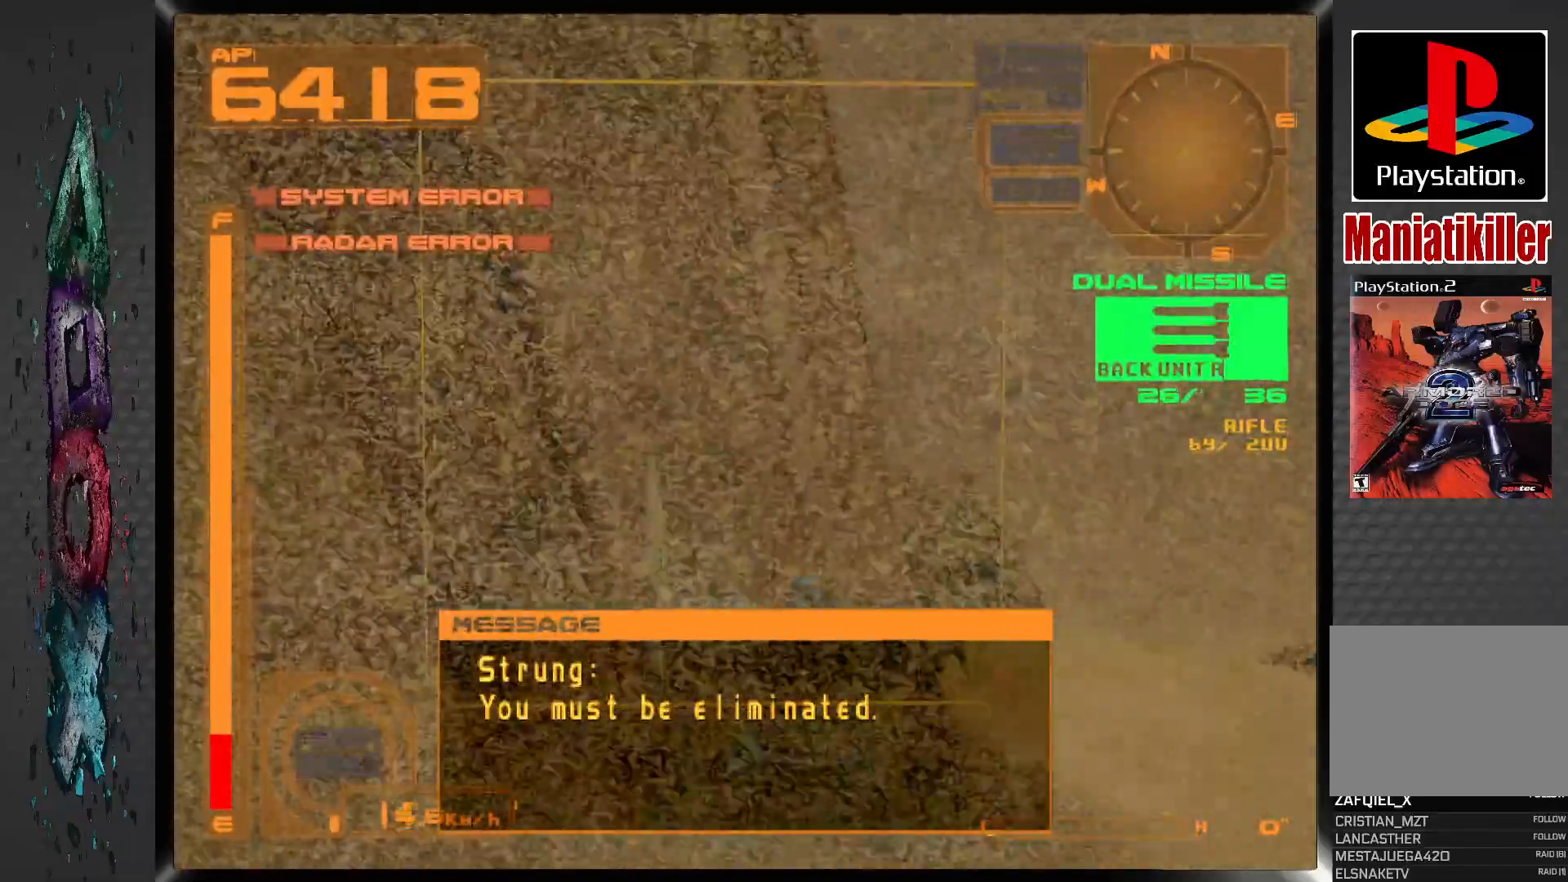
{"dt_ms": 500, "buttons": ["R1", "DPAD_UP", "DPAD_LEFT"], "left_stick": "center", "right_stick": "center", "events": []}
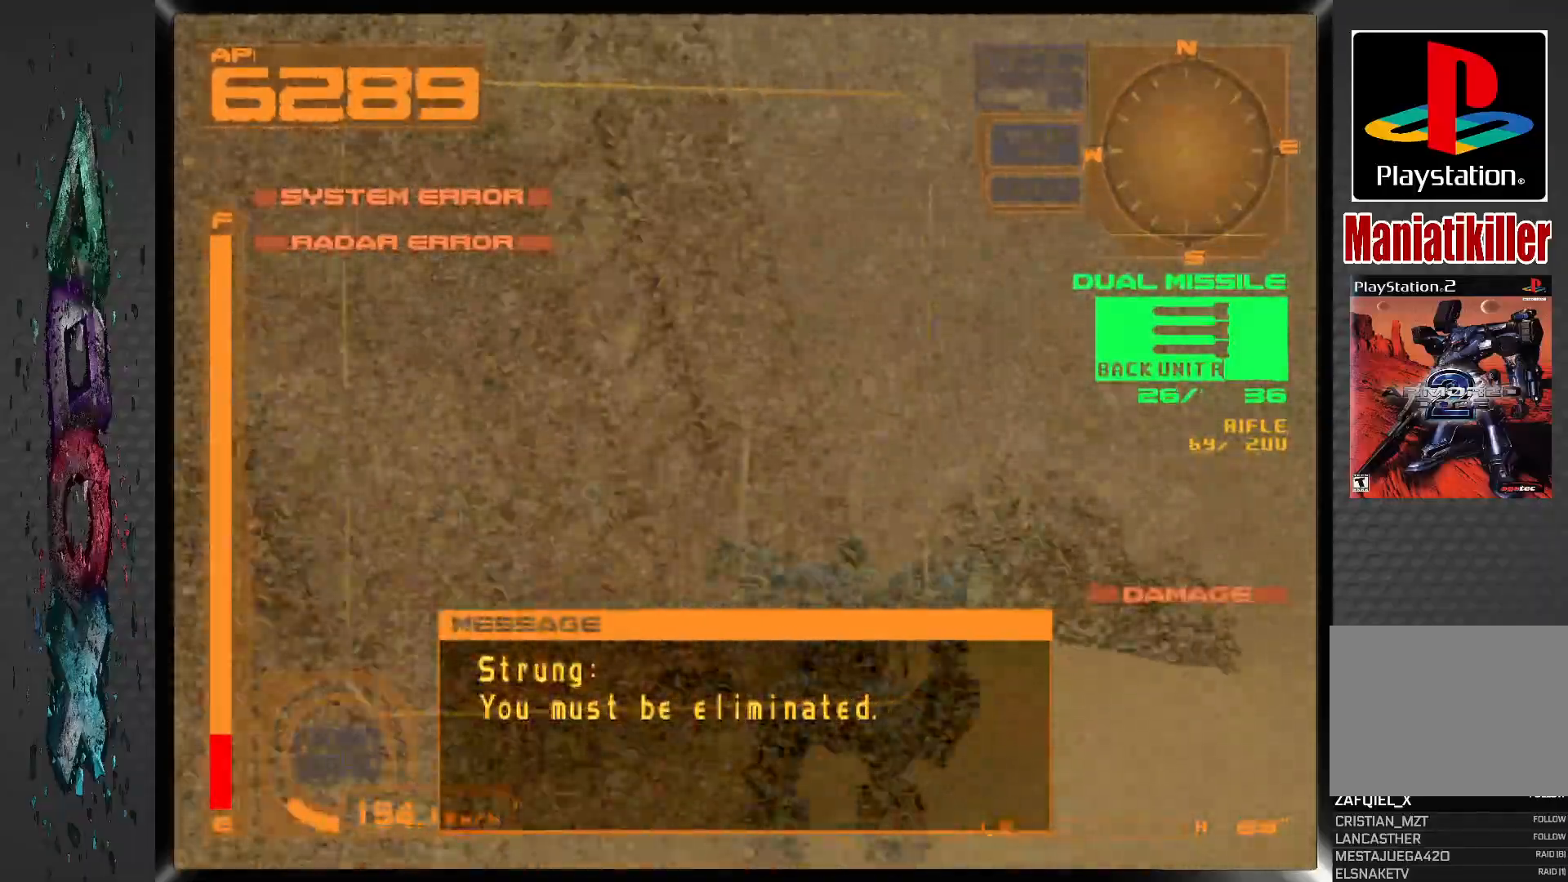
{"dt_ms": 500, "buttons": ["R1", "DPAD_UP", "DPAD_LEFT"], "left_stick": "center", "right_stick": "center", "events": []}